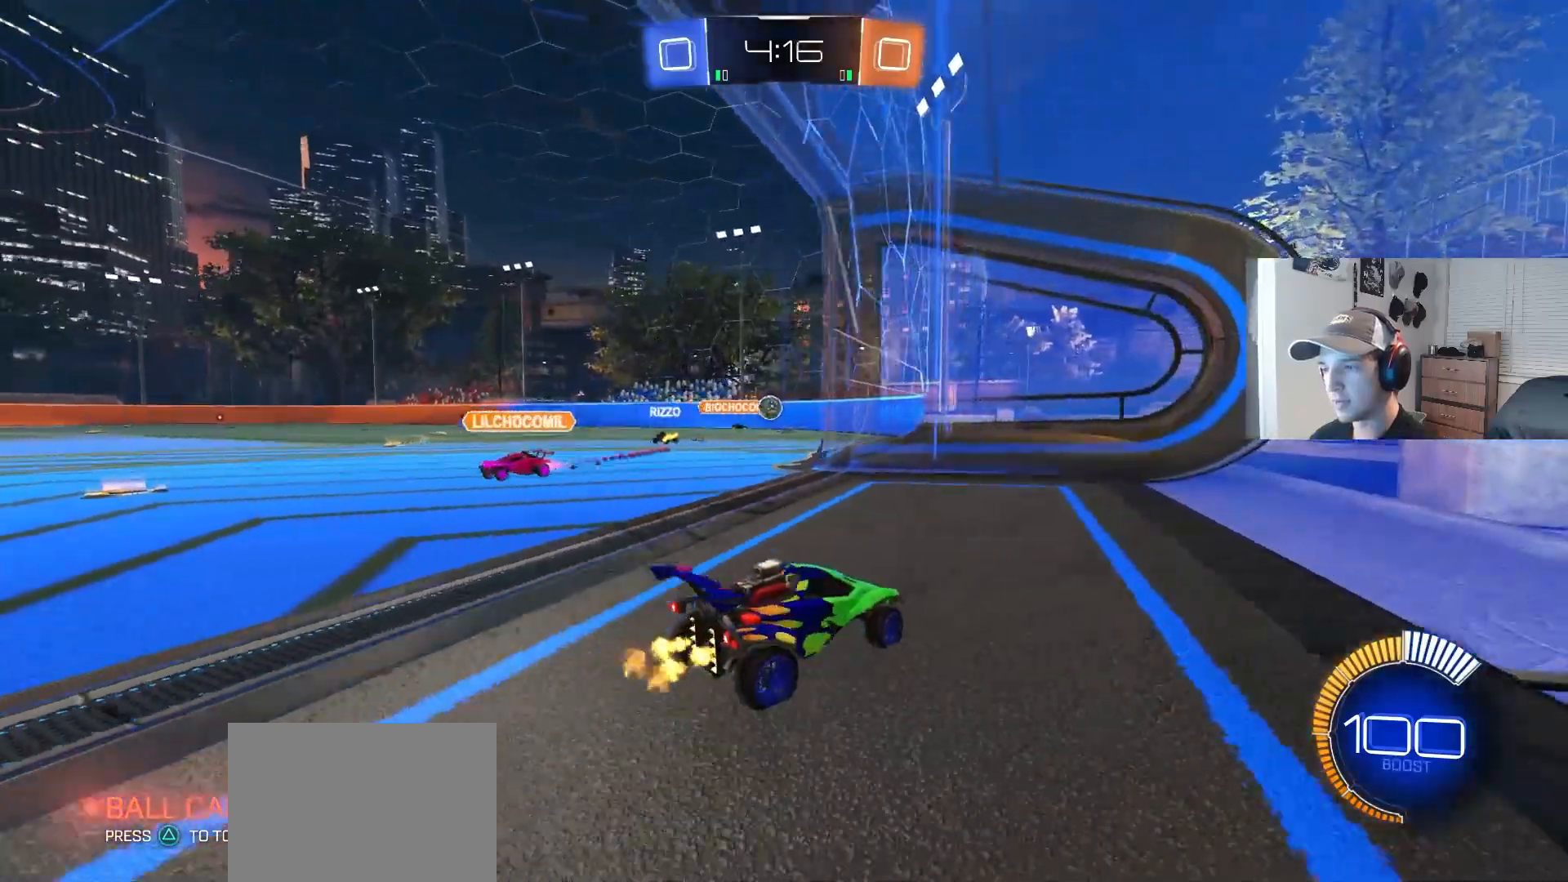
Gameplay with a controller (PlayStation layout); each line is a JSON object with the inputs held at the frame after it. "events" lists button and stick changes between this image and that frame as [ms after this image, input, new state], when the widget could be followed in between. Not read: R3.
{"buttons": [], "left_stick": "left", "right_stick": "center", "events": [[17, "L1", "up"], [50, "left_stick", "left"], [133, "R2", "up"], [233, "L2", "down"], [350, "R2", "down"], [383, "L2", "up"], [467, "R2", "up"]]}
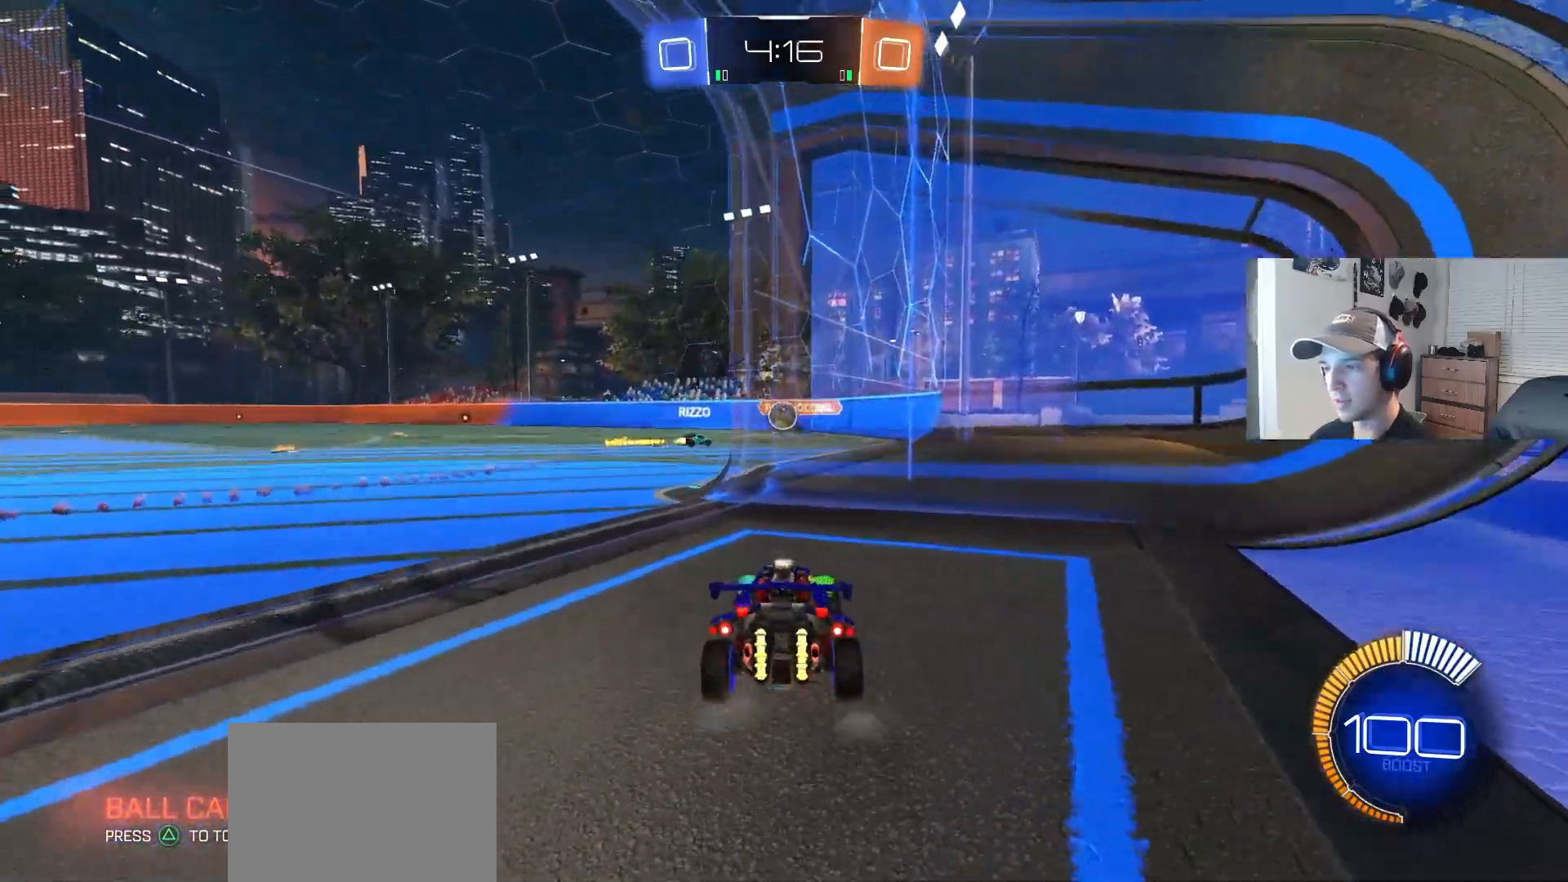
{"buttons": [], "left_stick": "center", "right_stick": "center", "events": [[150, "left_stick", "center"], [250, "left_stick", "left"], [433, "left_stick", "center"]]}
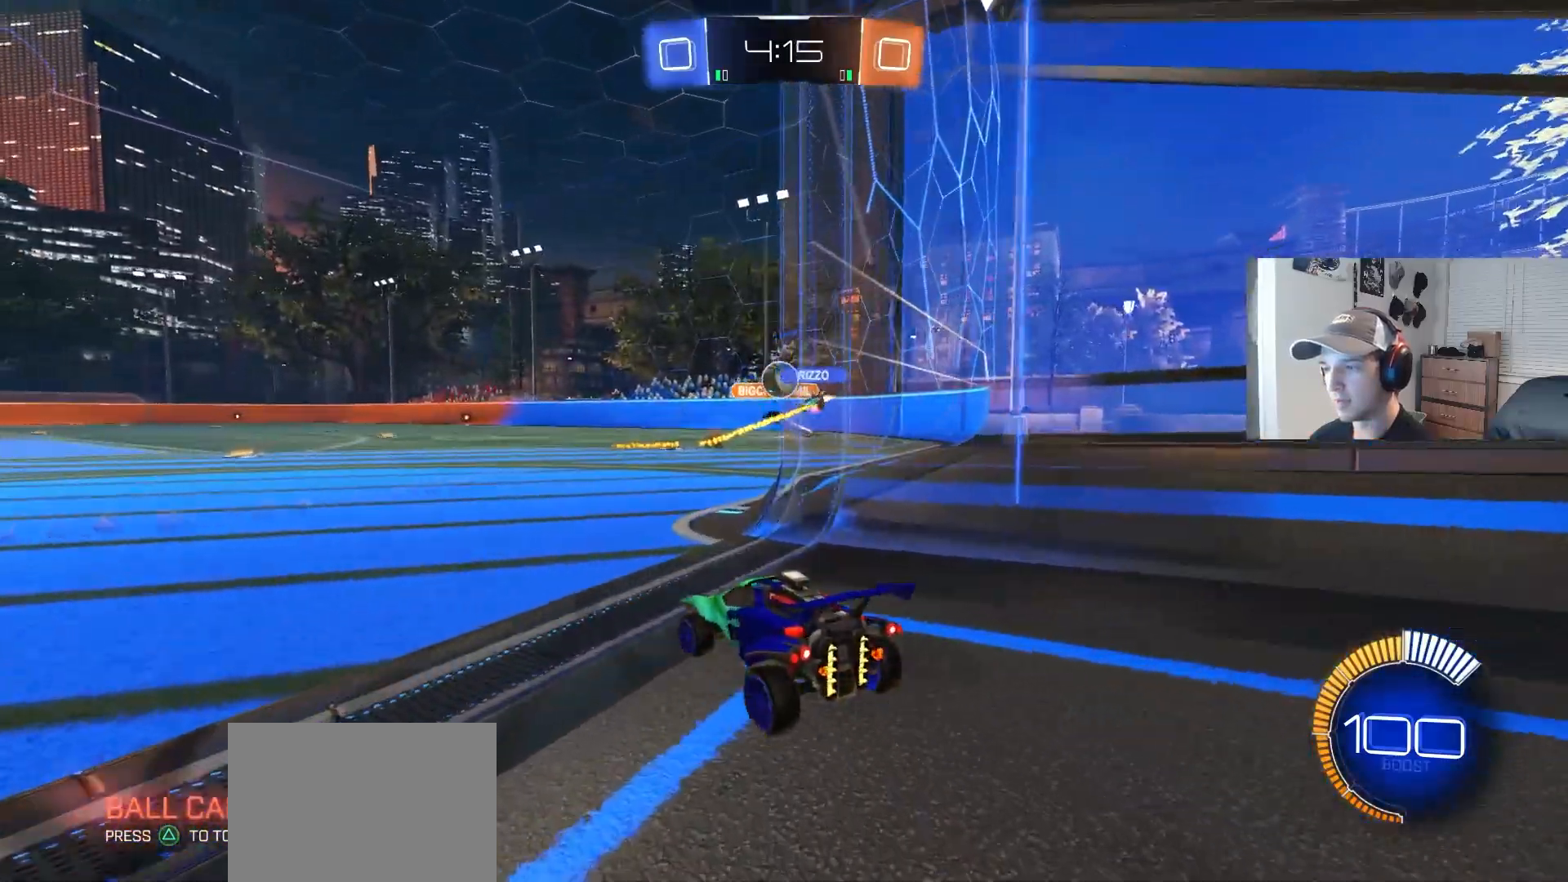
{"buttons": ["CROSS", "R2"], "left_stick": "down-left", "right_stick": "center", "events": [[50, "R2", "down"], [217, "R2", "up"], [317, "left_stick", "right"], [417, "left_stick", "down-left"], [500, "CROSS", "down"], [500, "R2", "down"]]}
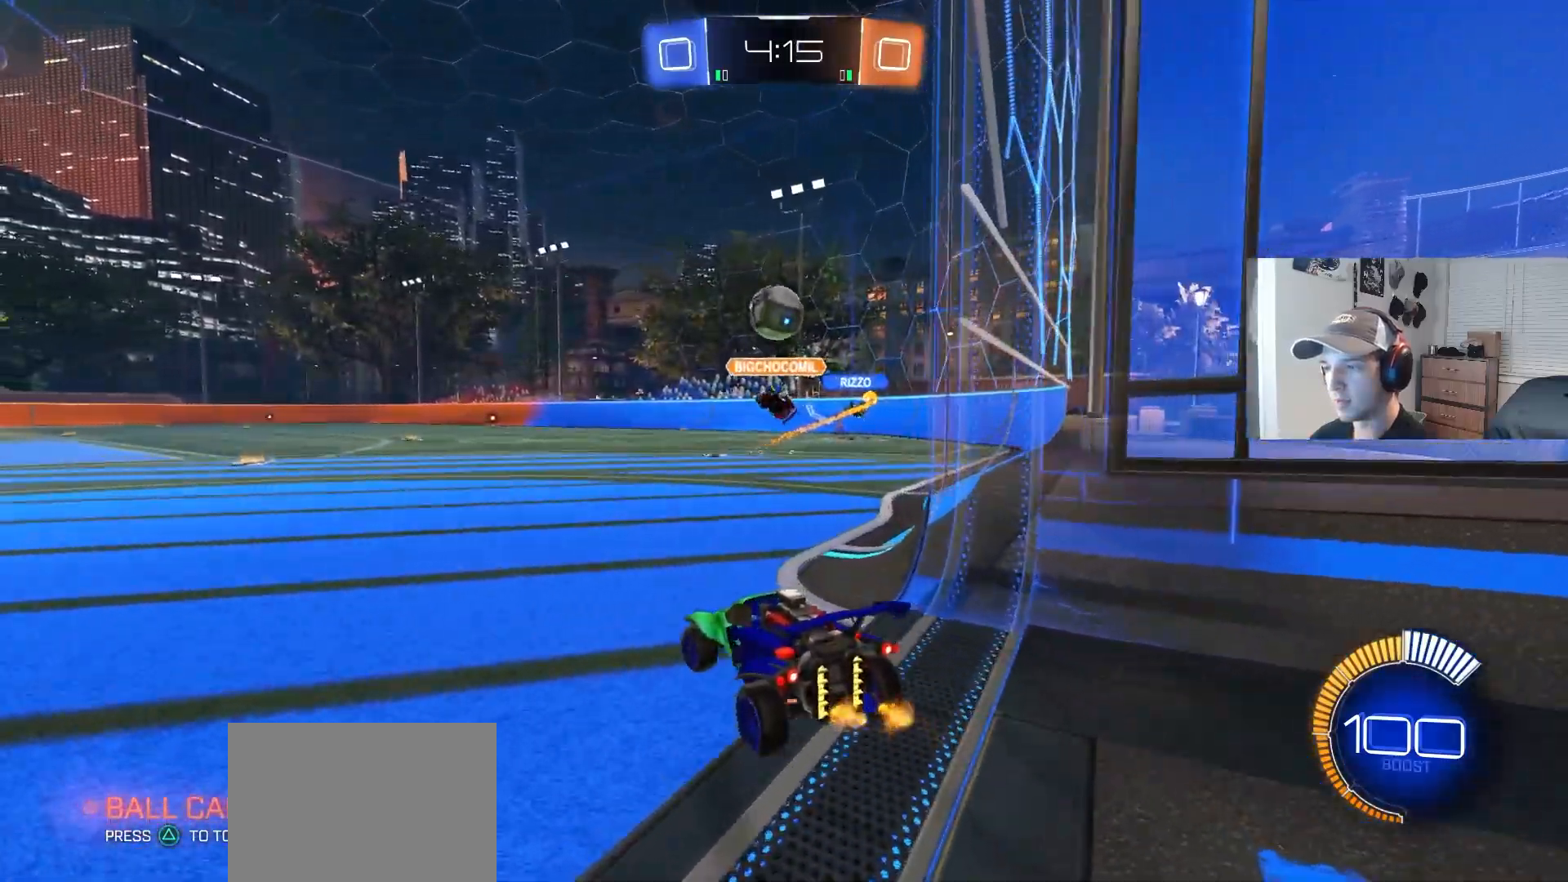
{"buttons": ["CIRCLE", "L1", "R2"], "left_stick": "up-left", "right_stick": "center", "events": [[17, "CIRCLE", "down"], [50, "left_stick", "down"], [233, "CROSS", "up"], [233, "left_stick", "right"], [350, "left_stick", "up-left"], [467, "L1", "down"]]}
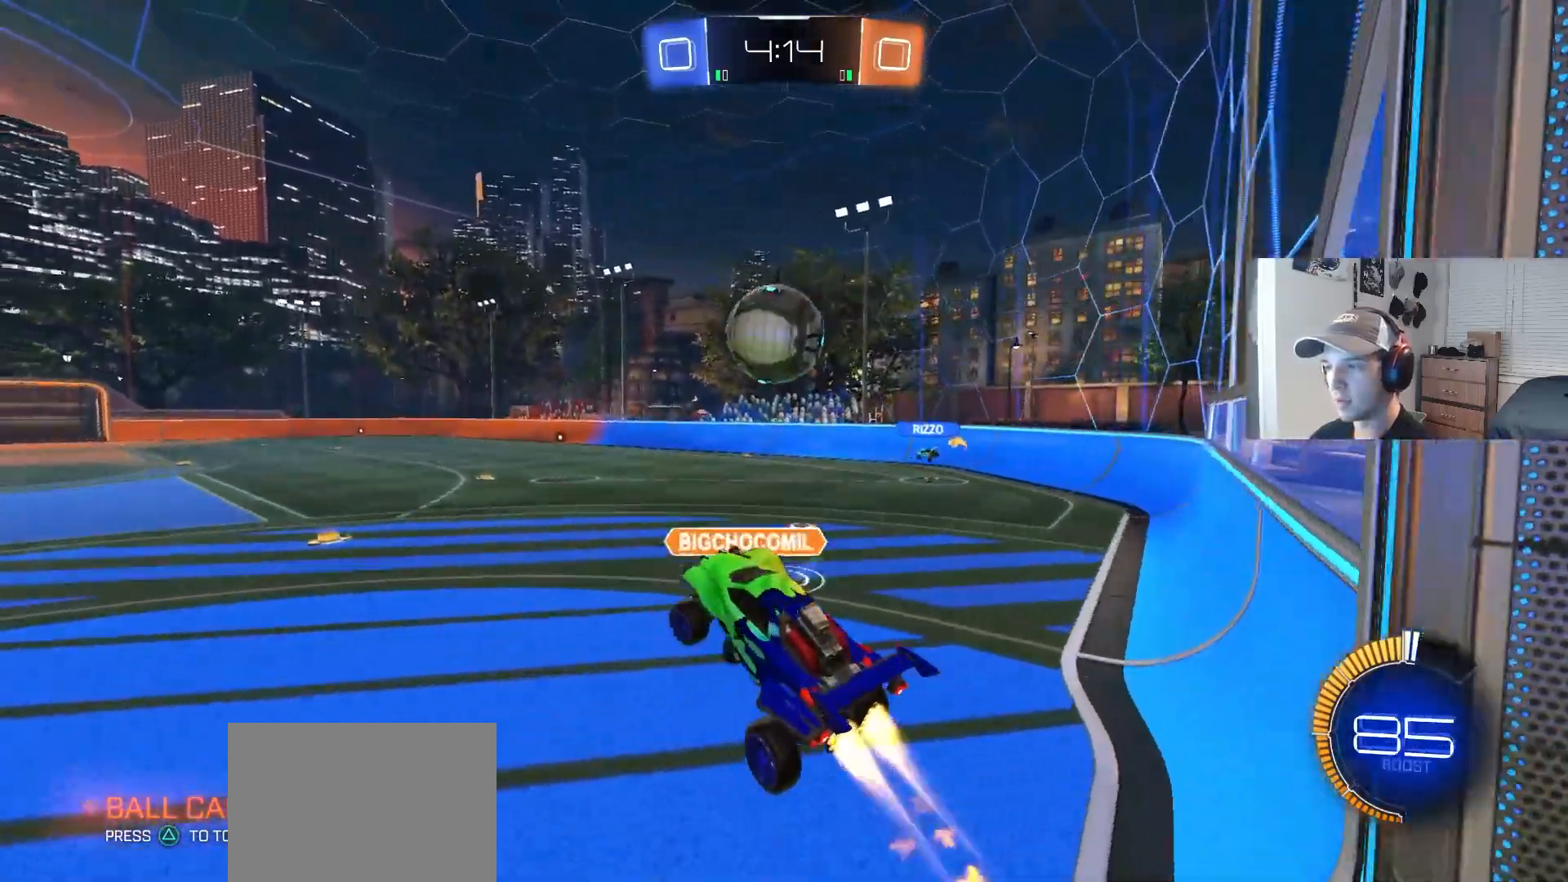
{"buttons": ["R1", "L3"], "left_stick": "down", "right_stick": "center", "events": [[50, "L1", "up"], [67, "left_stick", "center"], [133, "left_stick", "up-right"], [233, "CROSS", "down"], [250, "R1", "down"], [317, "L3", "down"], [350, "left_stick", "down-right"], [417, "CROSS", "up"], [450, "CIRCLE", "up"], [483, "R2", "up"], [483, "left_stick", "down"]]}
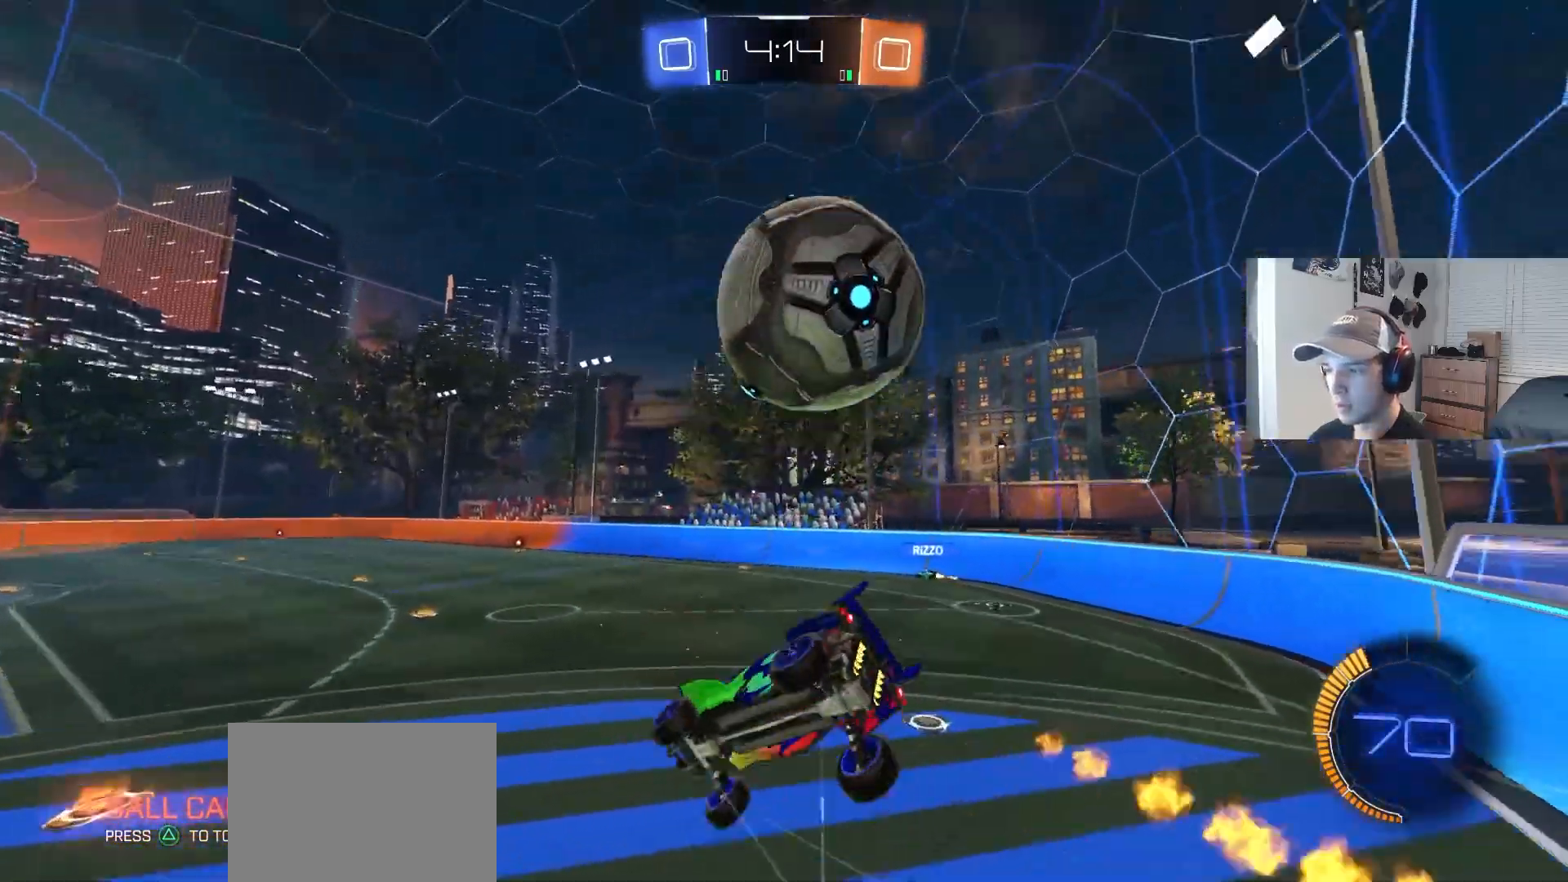
{"buttons": ["R1"], "left_stick": "down", "right_stick": "center", "events": [[33, "L3", "up"], [100, "left_stick", "down-left"], [133, "R2", "down"], [150, "TRIANGLE", "down"], [267, "TRIANGLE", "up"], [317, "left_stick", "down"], [383, "R2", "up"]]}
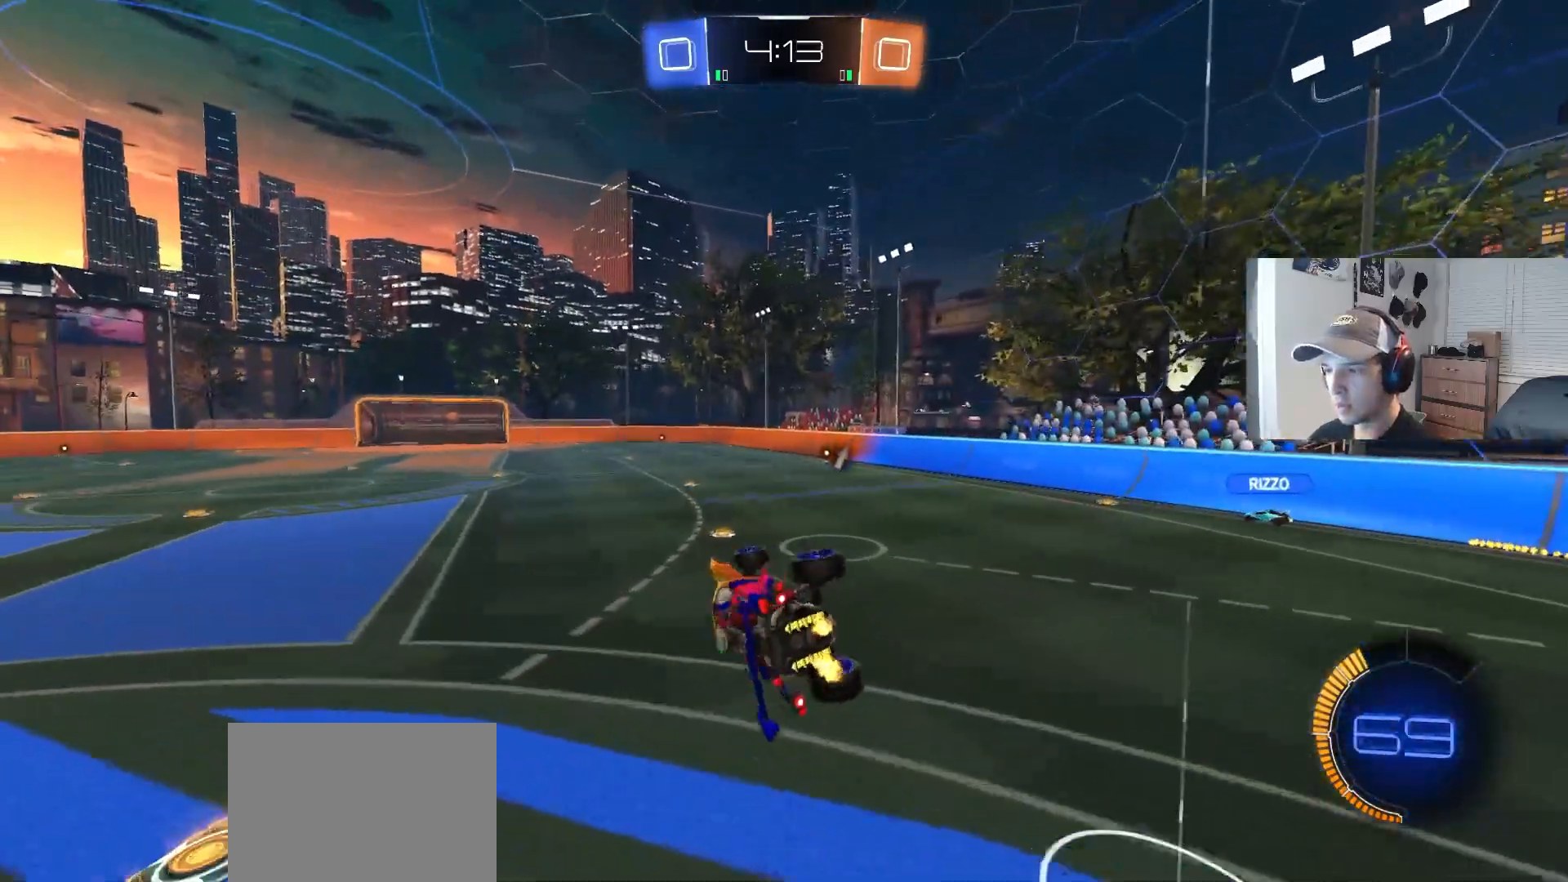
{"buttons": ["R2"], "left_stick": "center", "right_stick": "center", "events": [[33, "left_stick", "right"], [133, "R2", "down"], [133, "left_stick", "center"], [167, "R1", "up"], [383, "left_stick", "left"], [483, "left_stick", "center"]]}
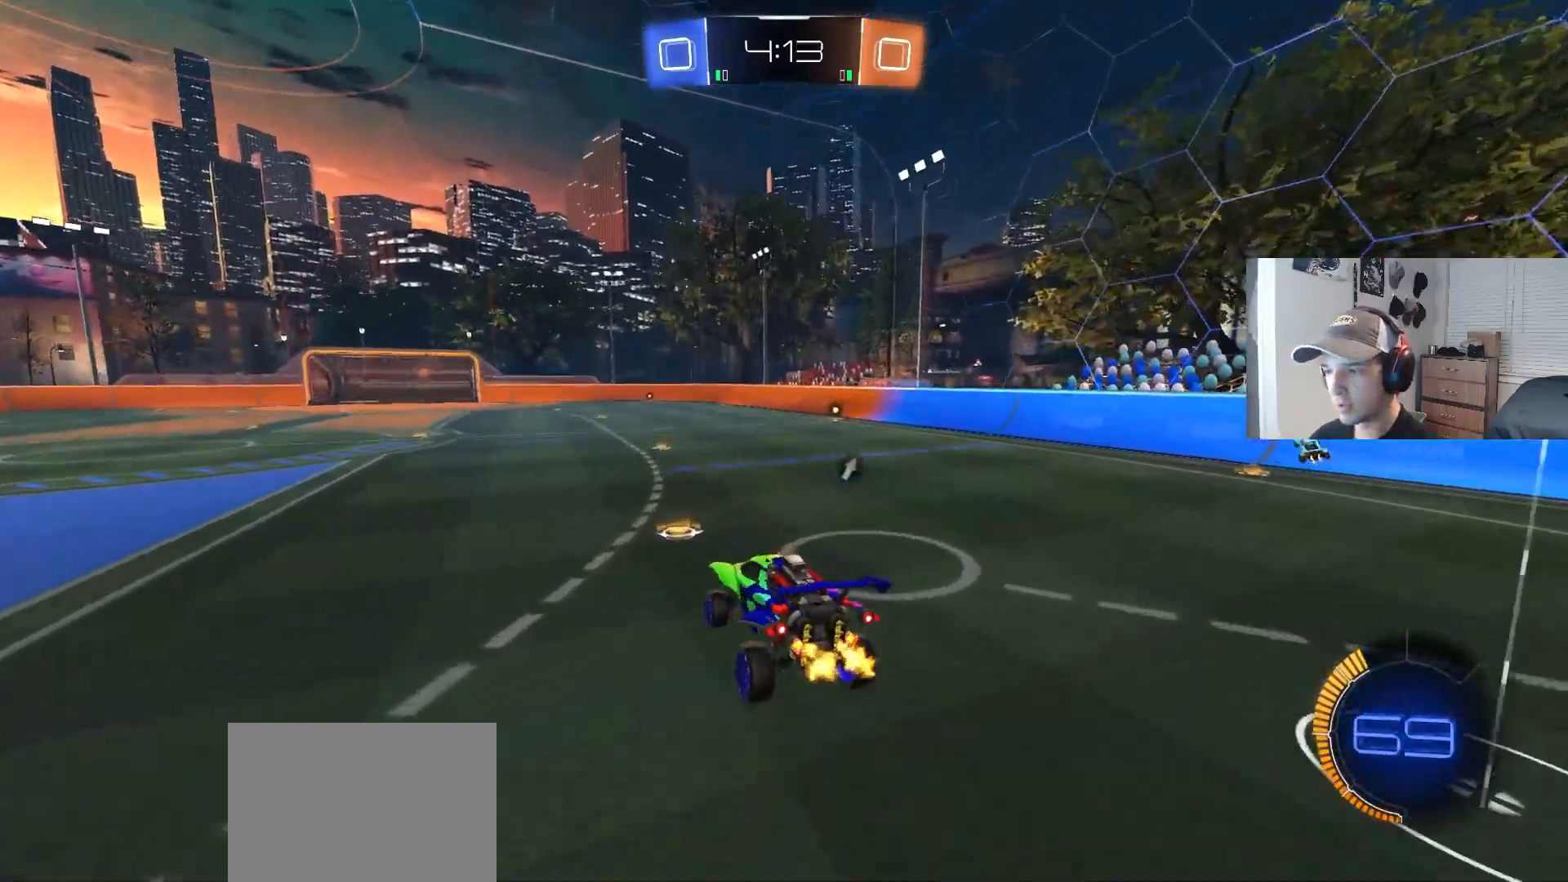
{"buttons": ["R2"], "left_stick": "left", "right_stick": "center", "events": [[50, "TRIANGLE", "down"], [117, "left_stick", "down"], [133, "TRIANGLE", "up"], [167, "left_stick", "left"], [300, "L1", "down"], [433, "L1", "up"]]}
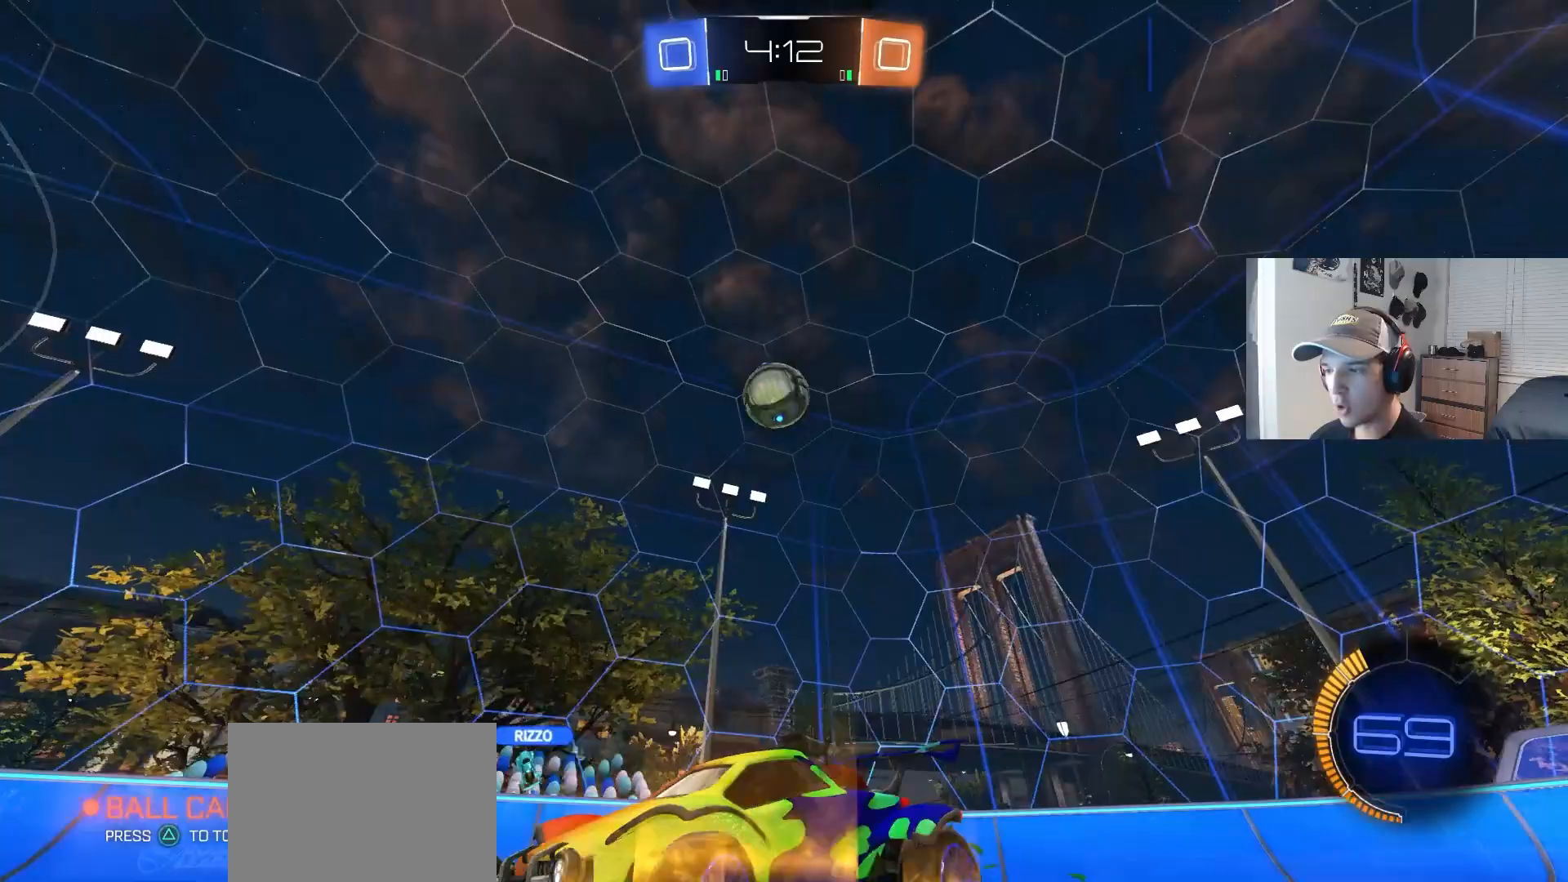
{"buttons": ["R2"], "left_stick": "right", "right_stick": "center", "events": [[350, "left_stick", "center"], [433, "left_stick", "right"]]}
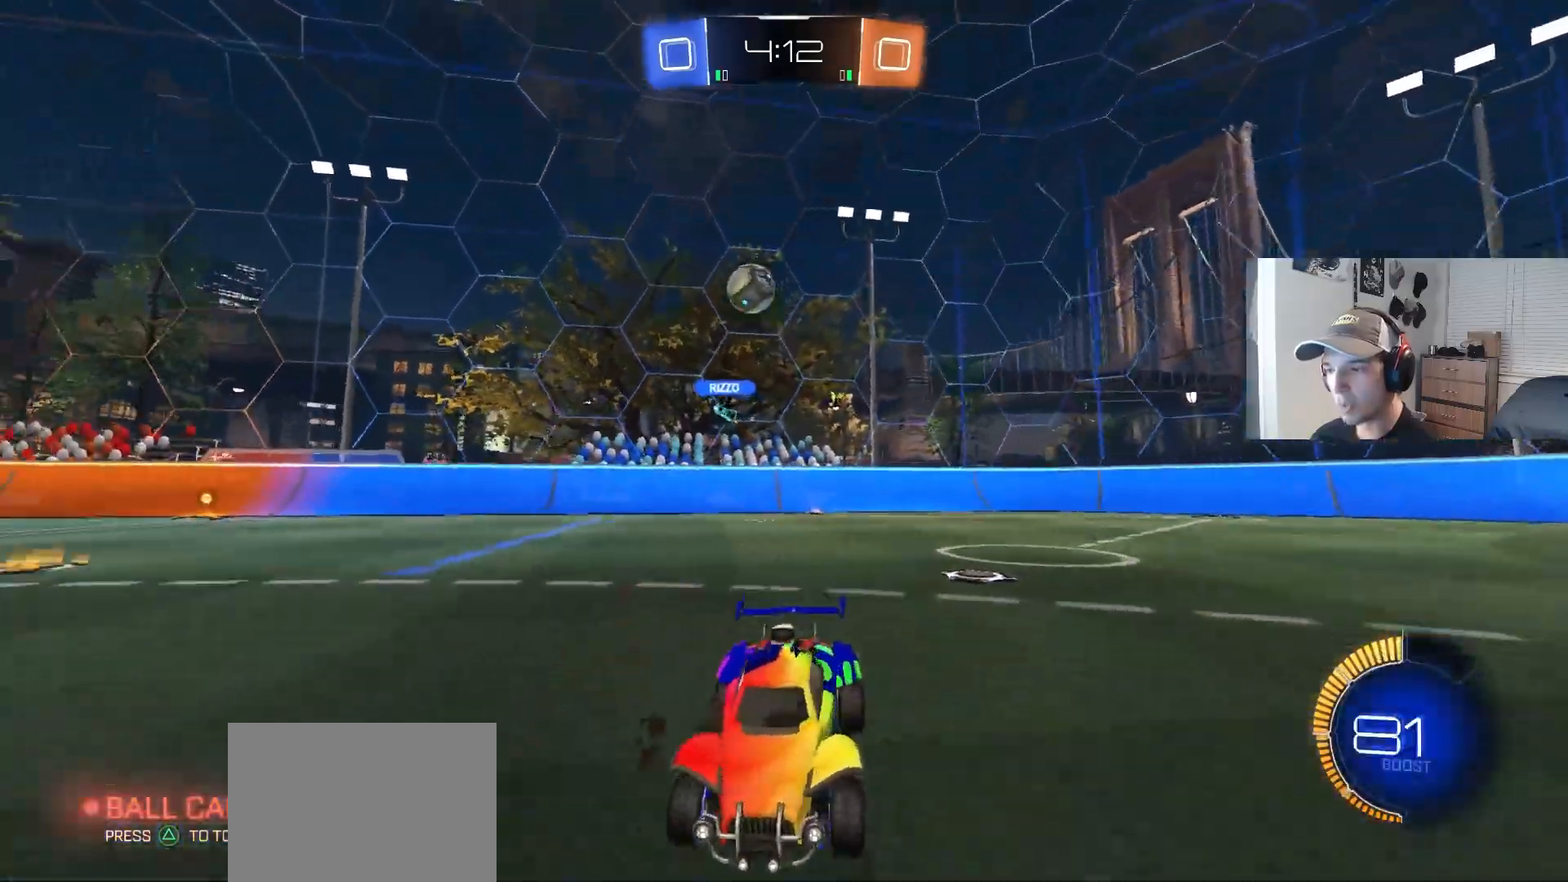
{"buttons": ["CIRCLE", "R2"], "left_stick": "right", "right_stick": "center", "events": [[67, "left_stick", "center"], [200, "left_stick", "right"], [283, "CIRCLE", "down"]]}
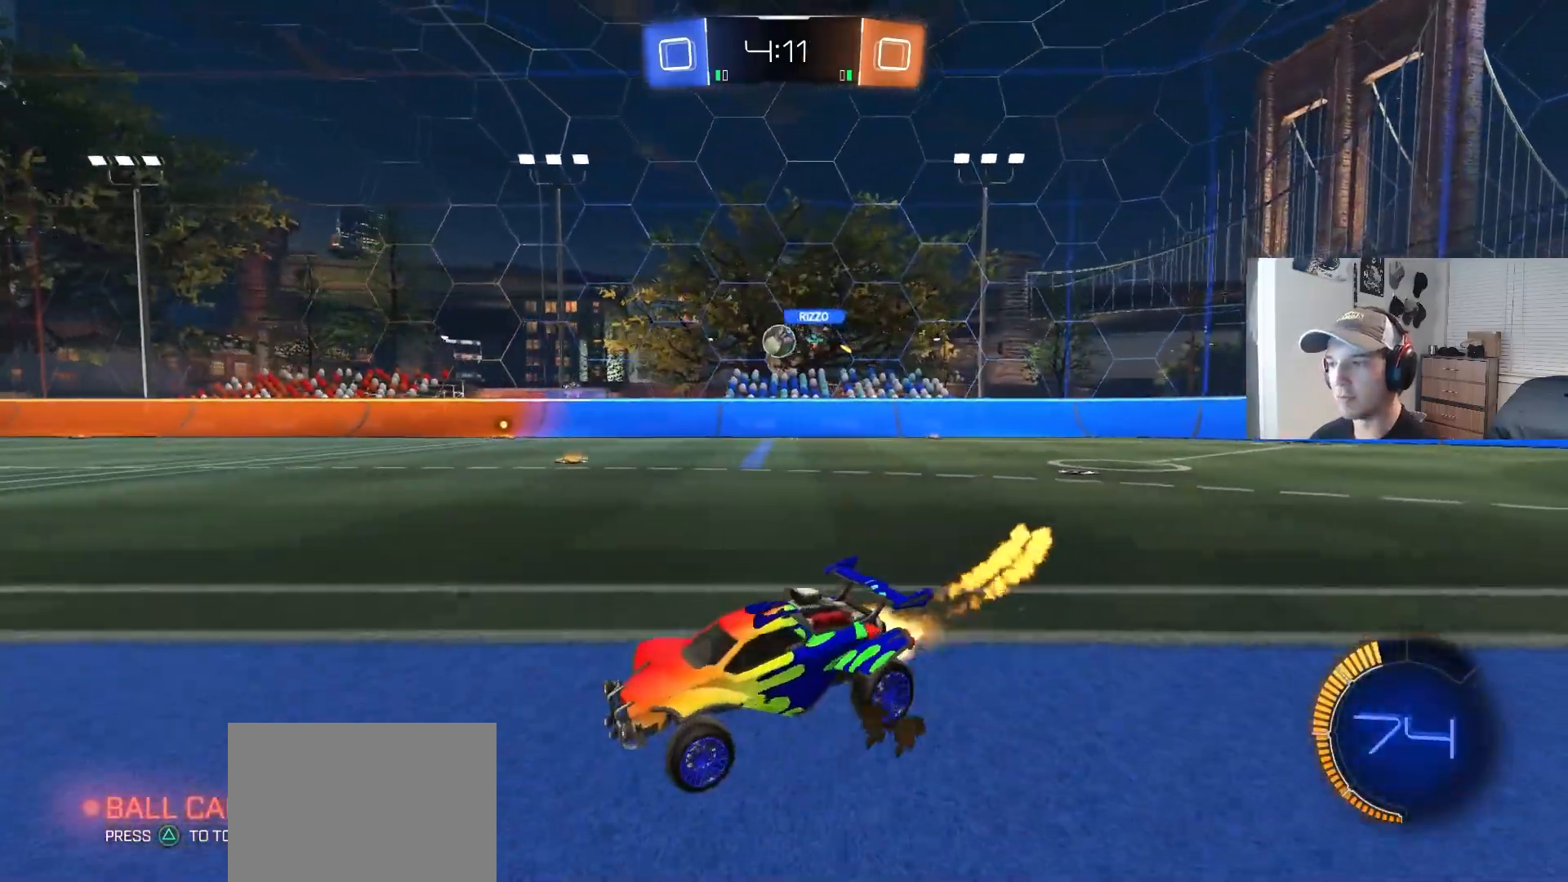
{"buttons": ["CIRCLE", "R2"], "left_stick": "down-right", "right_stick": "center", "events": [[417, "left_stick", "down-right"]]}
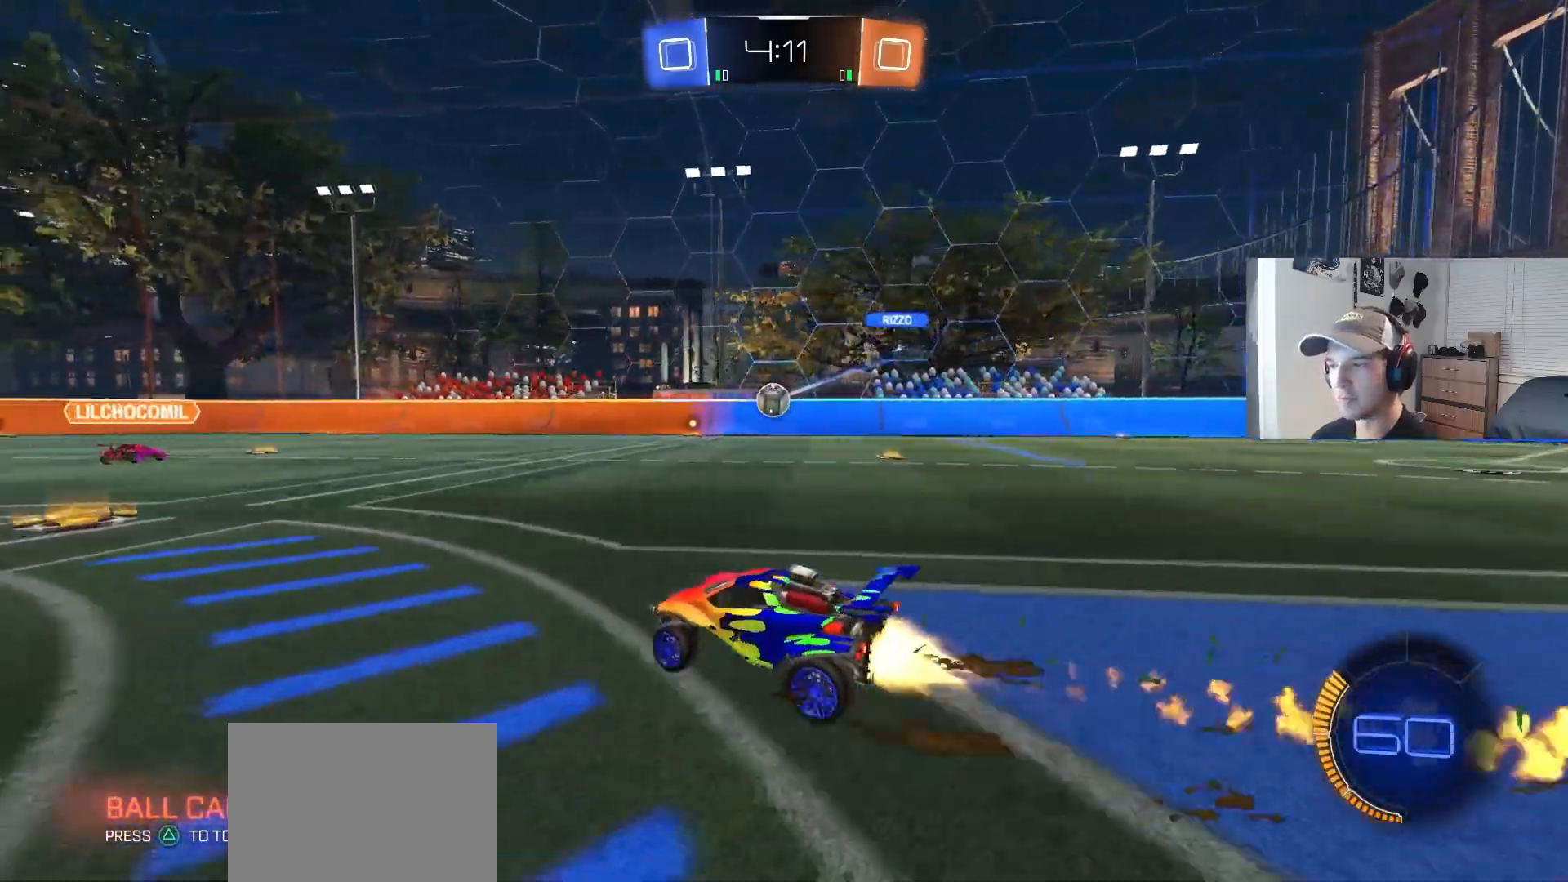
{"buttons": [], "left_stick": "down-right", "right_stick": "center", "events": [[50, "left_stick", "center"], [150, "CIRCLE", "up"], [150, "left_stick", "right"], [200, "L1", "down"], [317, "R2", "up"], [333, "L1", "up"], [483, "left_stick", "down-right"]]}
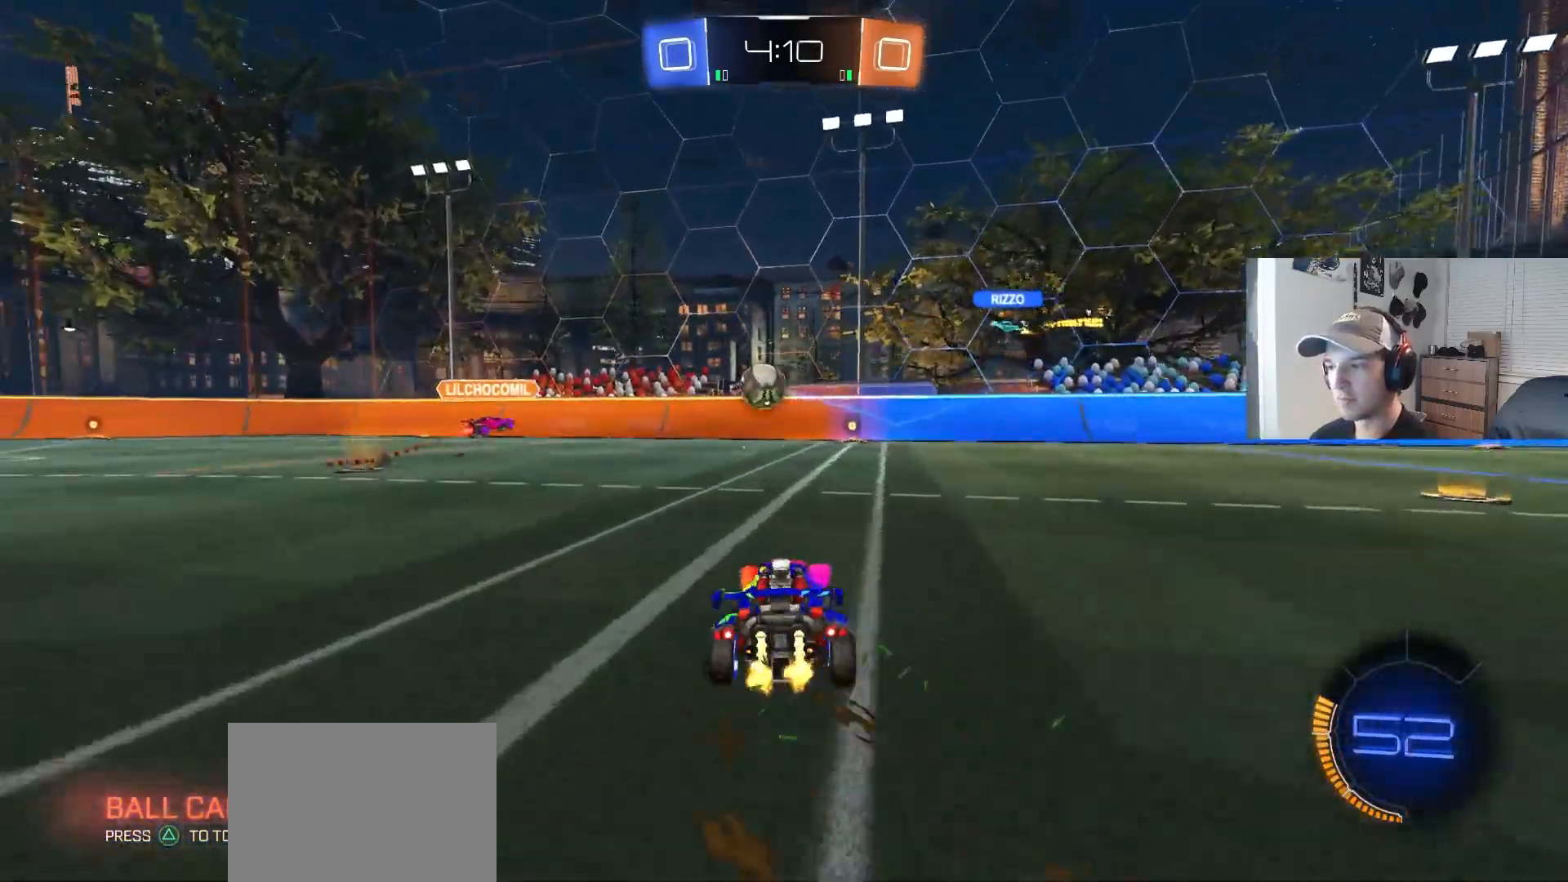
{"buttons": ["CIRCLE", "R2"], "left_stick": "down-right", "right_stick": "center", "events": [[117, "L1", "down"], [183, "L1", "up"], [183, "R2", "down"], [267, "CIRCLE", "down"]]}
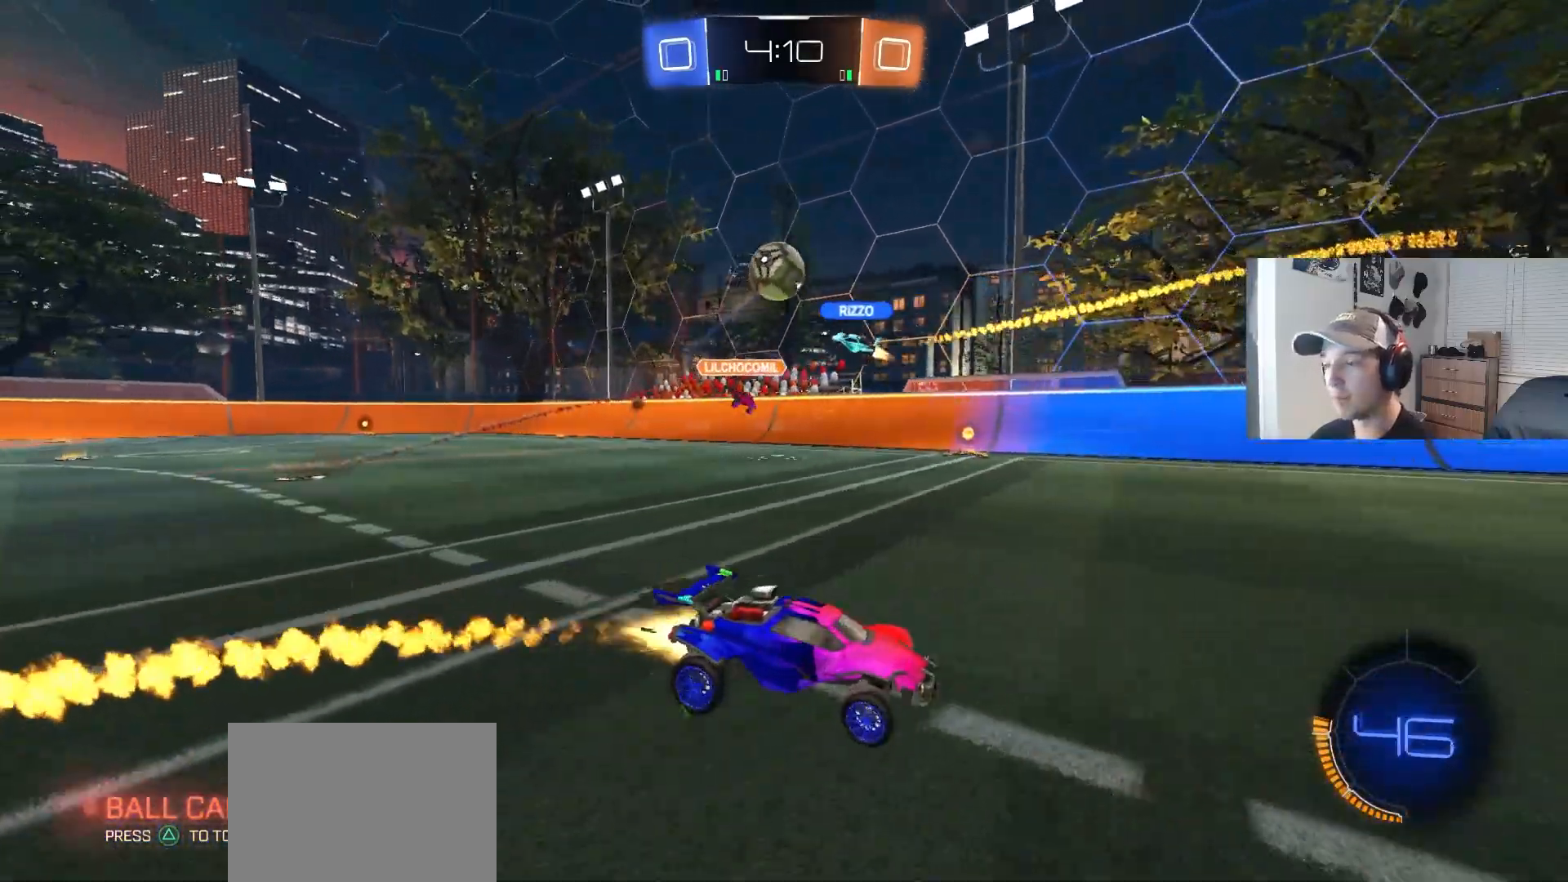
{"buttons": ["L1", "R2"], "left_stick": "up", "right_stick": "center", "events": [[33, "left_stick", "center"], [200, "left_stick", "down-right"], [217, "CIRCLE", "up"], [333, "left_stick", "center"], [433, "CROSS", "down"], [433, "left_stick", "up"], [450, "L1", "down"], [483, "CROSS", "up"]]}
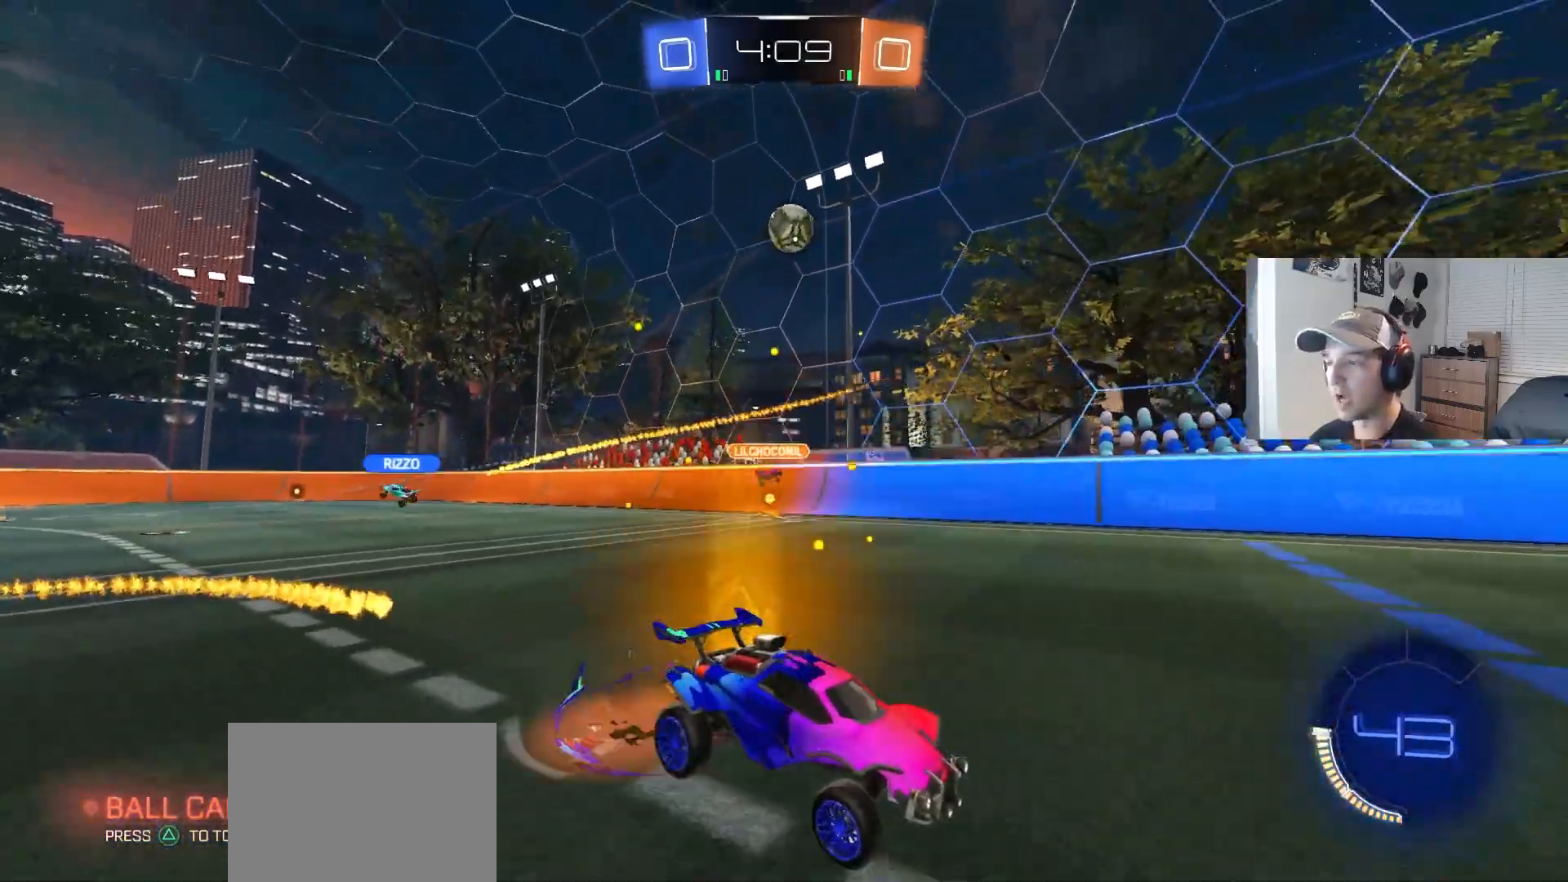
{"buttons": ["L1"], "left_stick": "down-left", "right_stick": "center", "events": [[33, "CROSS", "down"], [117, "left_stick", "down"], [183, "CROSS", "up"], [300, "TRIANGLE", "down"], [333, "R2", "up"], [400, "TRIANGLE", "up"], [433, "left_stick", "down-left"]]}
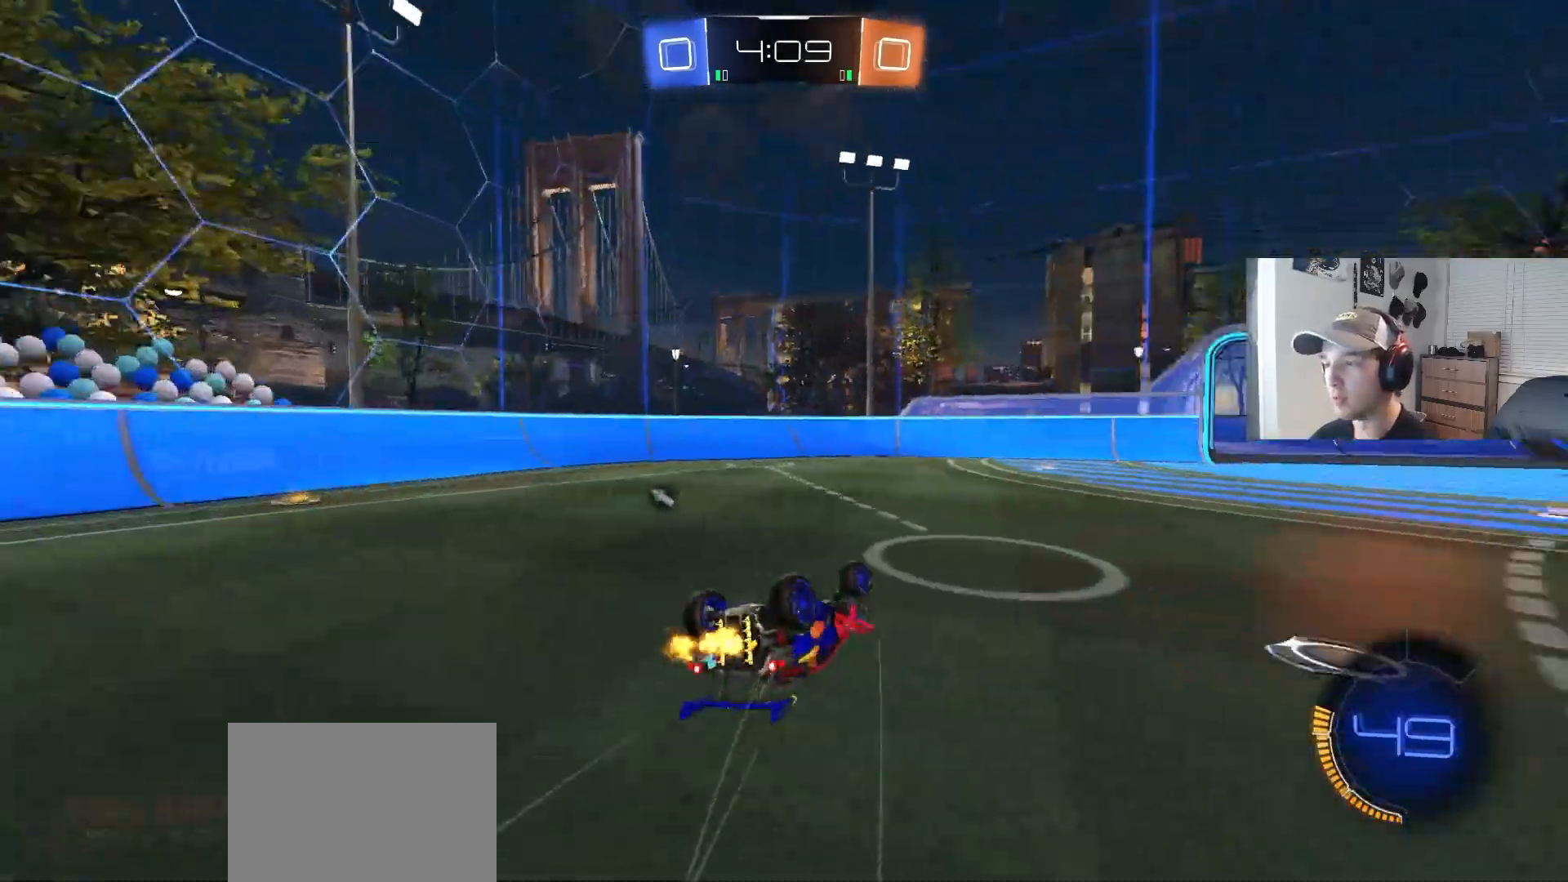
{"buttons": ["R2"], "left_stick": "left", "right_stick": "center", "events": [[250, "R2", "down"], [283, "L1", "up"], [283, "TRIANGLE", "down"], [300, "left_stick", "center"], [383, "TRIANGLE", "up"], [400, "left_stick", "left"]]}
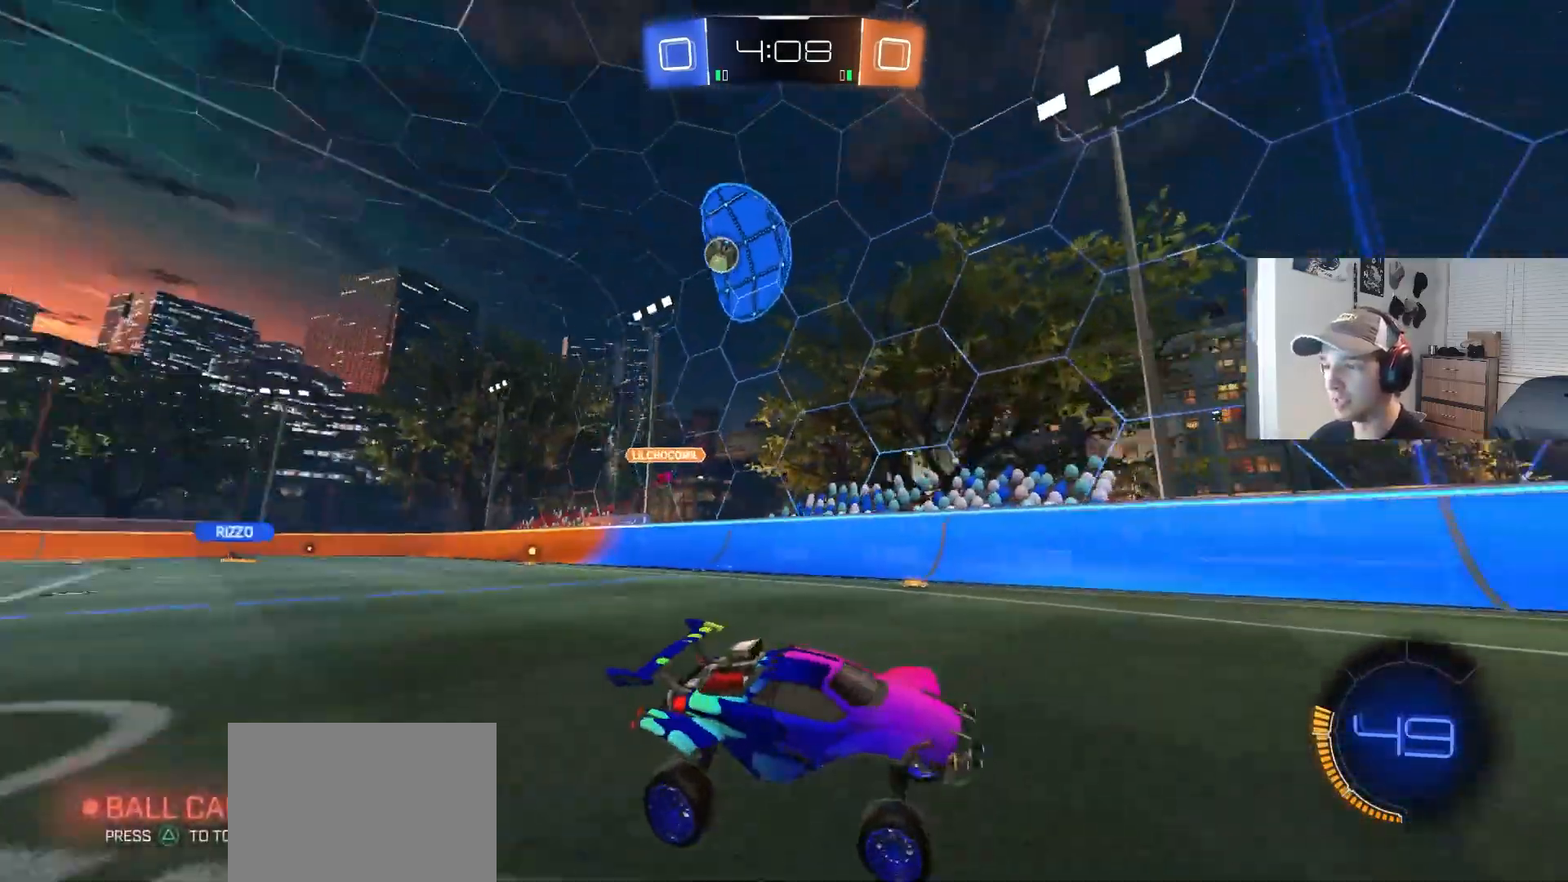
{"buttons": ["L1", "R2"], "left_stick": "right", "right_stick": "center", "events": [[417, "left_stick", "down-right"], [450, "L1", "down"], [467, "left_stick", "right"]]}
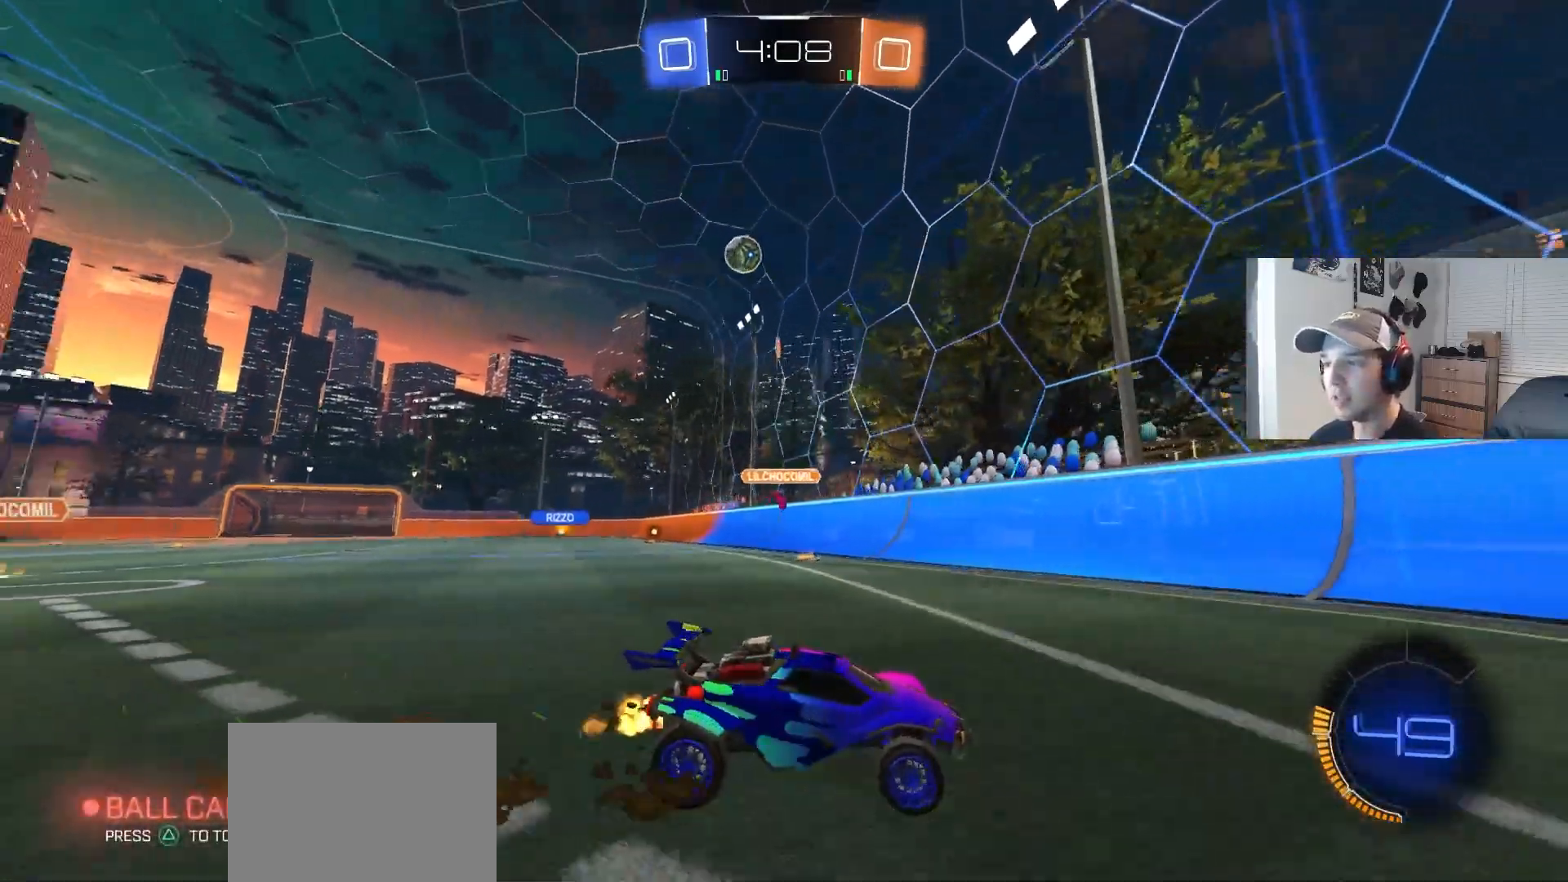
{"buttons": ["CIRCLE", "R2"], "left_stick": "right", "right_stick": "center", "events": [[133, "L1", "up"], [483, "CIRCLE", "down"]]}
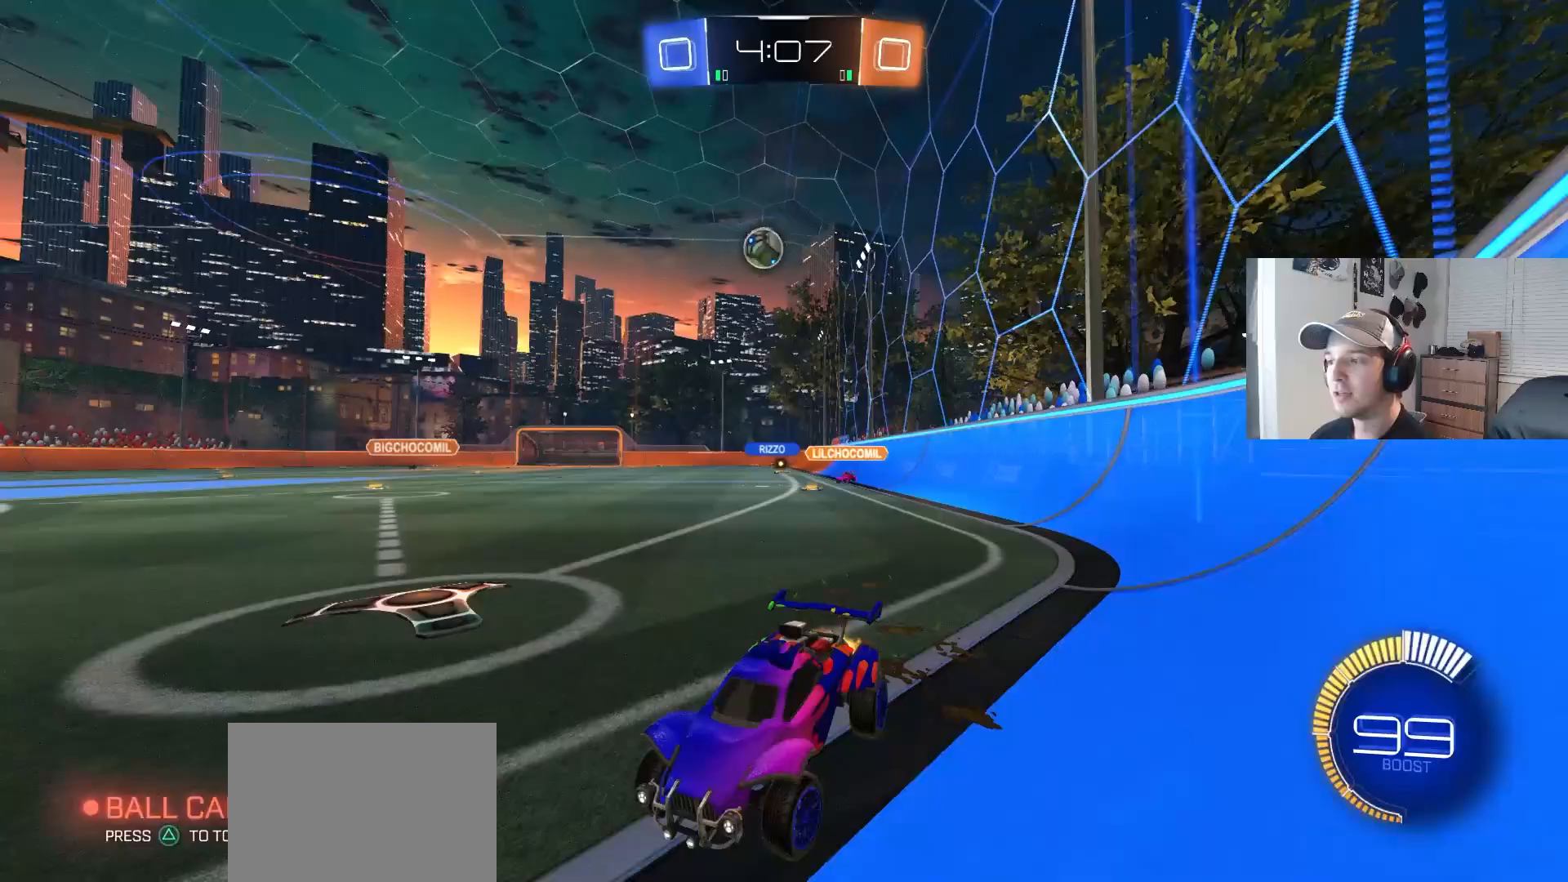
{"buttons": ["CIRCLE", "R2"], "left_stick": "center", "right_stick": "center", "events": [[250, "left_stick", "center"], [367, "left_stick", "right"], [483, "left_stick", "center"]]}
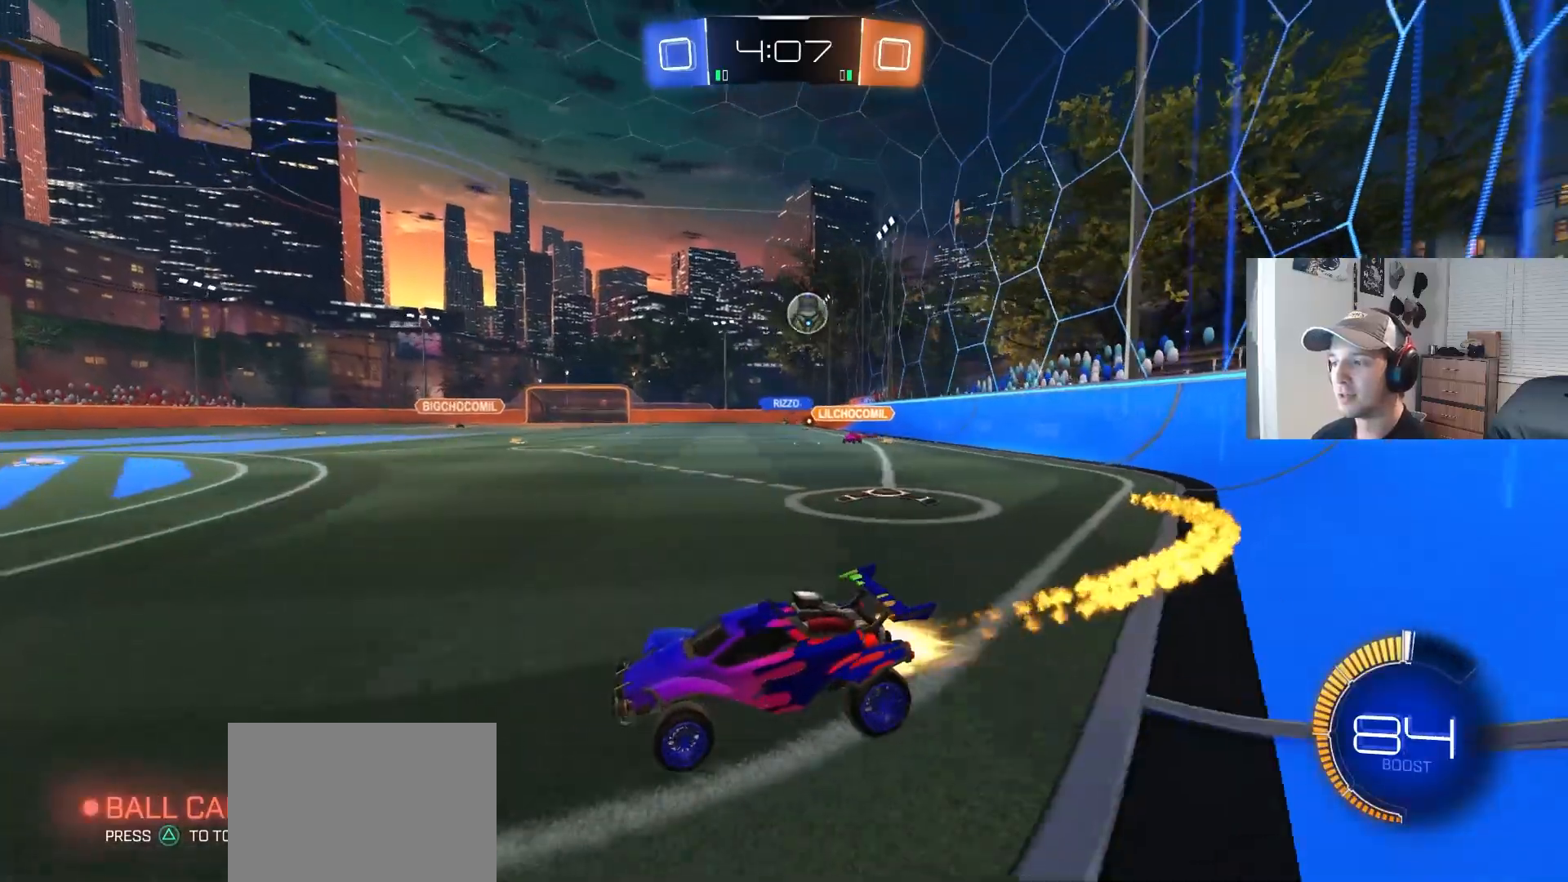
{"buttons": ["L2"], "left_stick": "center", "right_stick": "center", "events": [[83, "CIRCLE", "up"], [250, "R2", "up"], [383, "left_stick", "down-right"], [483, "L2", "down"], [483, "left_stick", "center"]]}
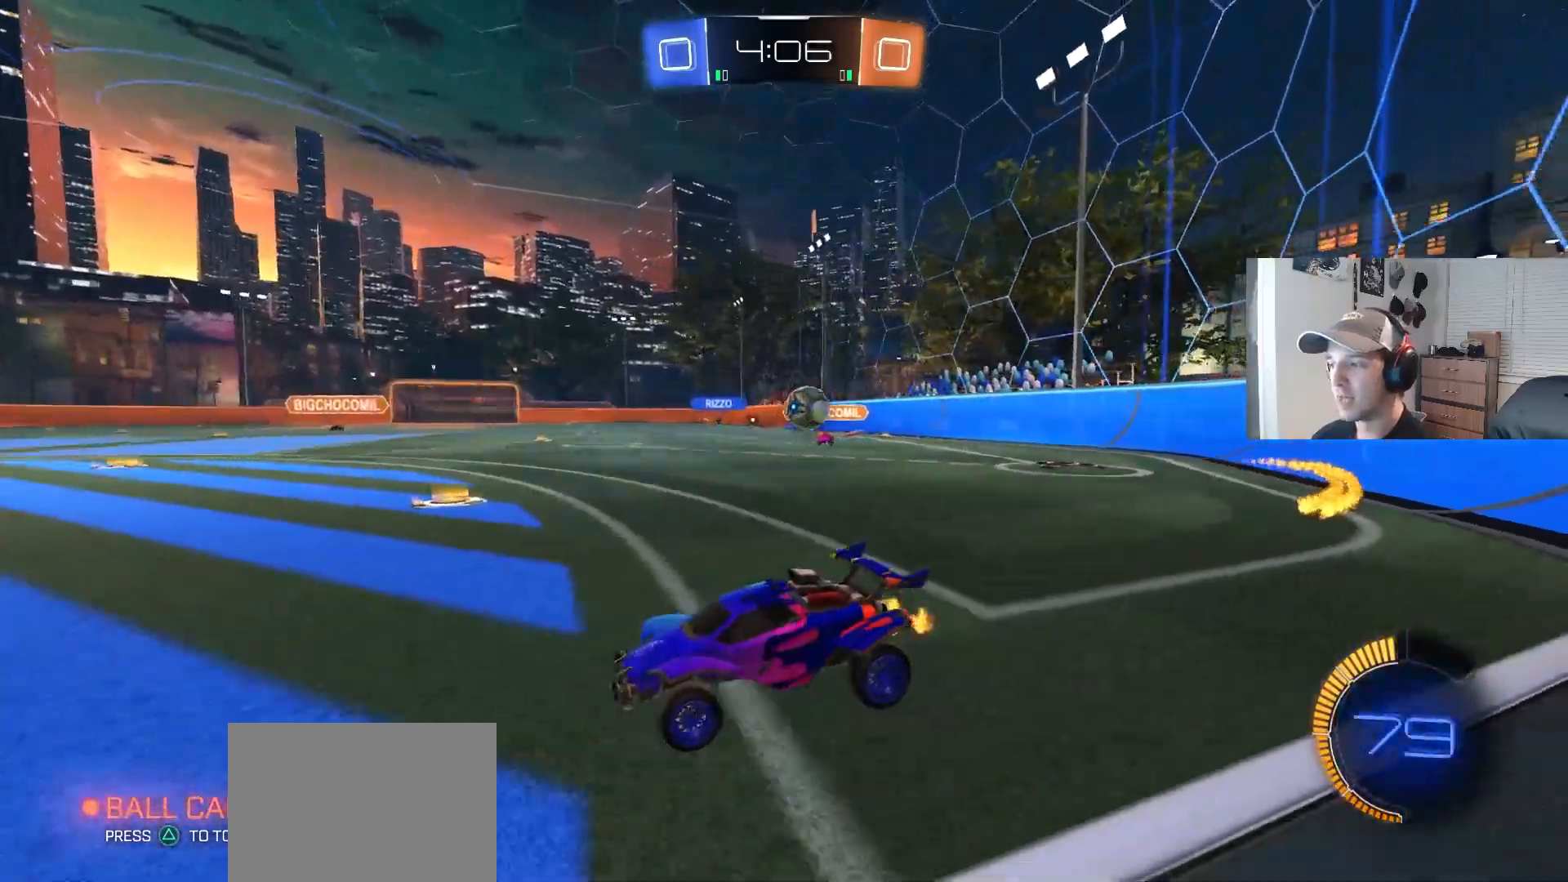
{"buttons": ["R2"], "left_stick": "center", "right_stick": "center", "events": [[217, "L2", "up"], [217, "R2", "down"]]}
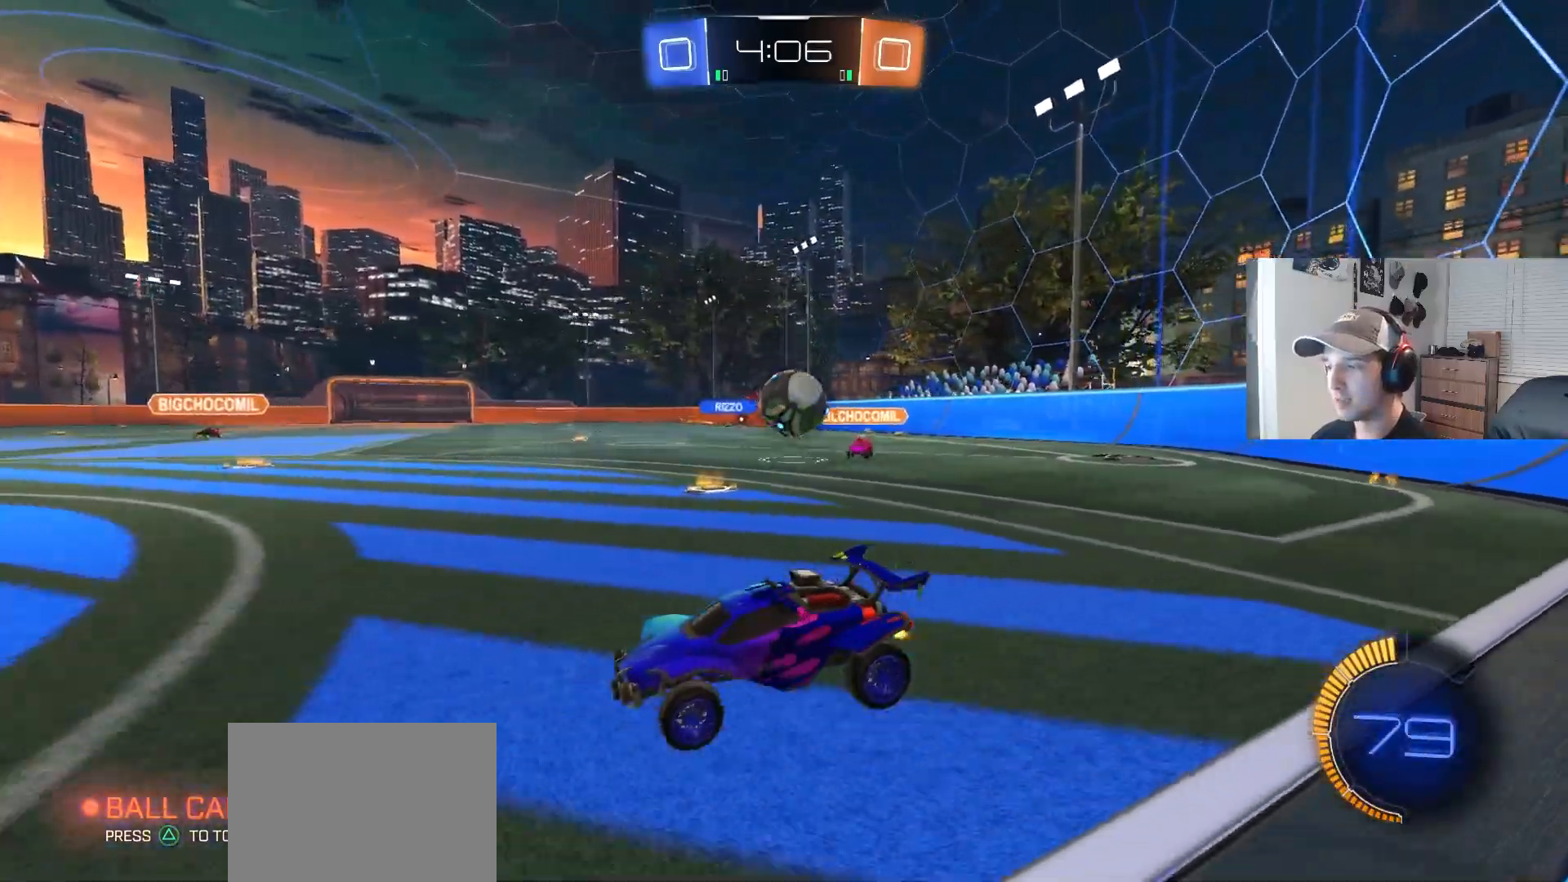
{"buttons": ["R2"], "left_stick": "right", "right_stick": "center", "events": [[33, "R2", "up"], [50, "left_stick", "down-right"], [283, "CROSS", "down"], [283, "R2", "down"], [300, "L2", "down"], [400, "L2", "up"], [433, "left_stick", "right"], [450, "CROSS", "up"]]}
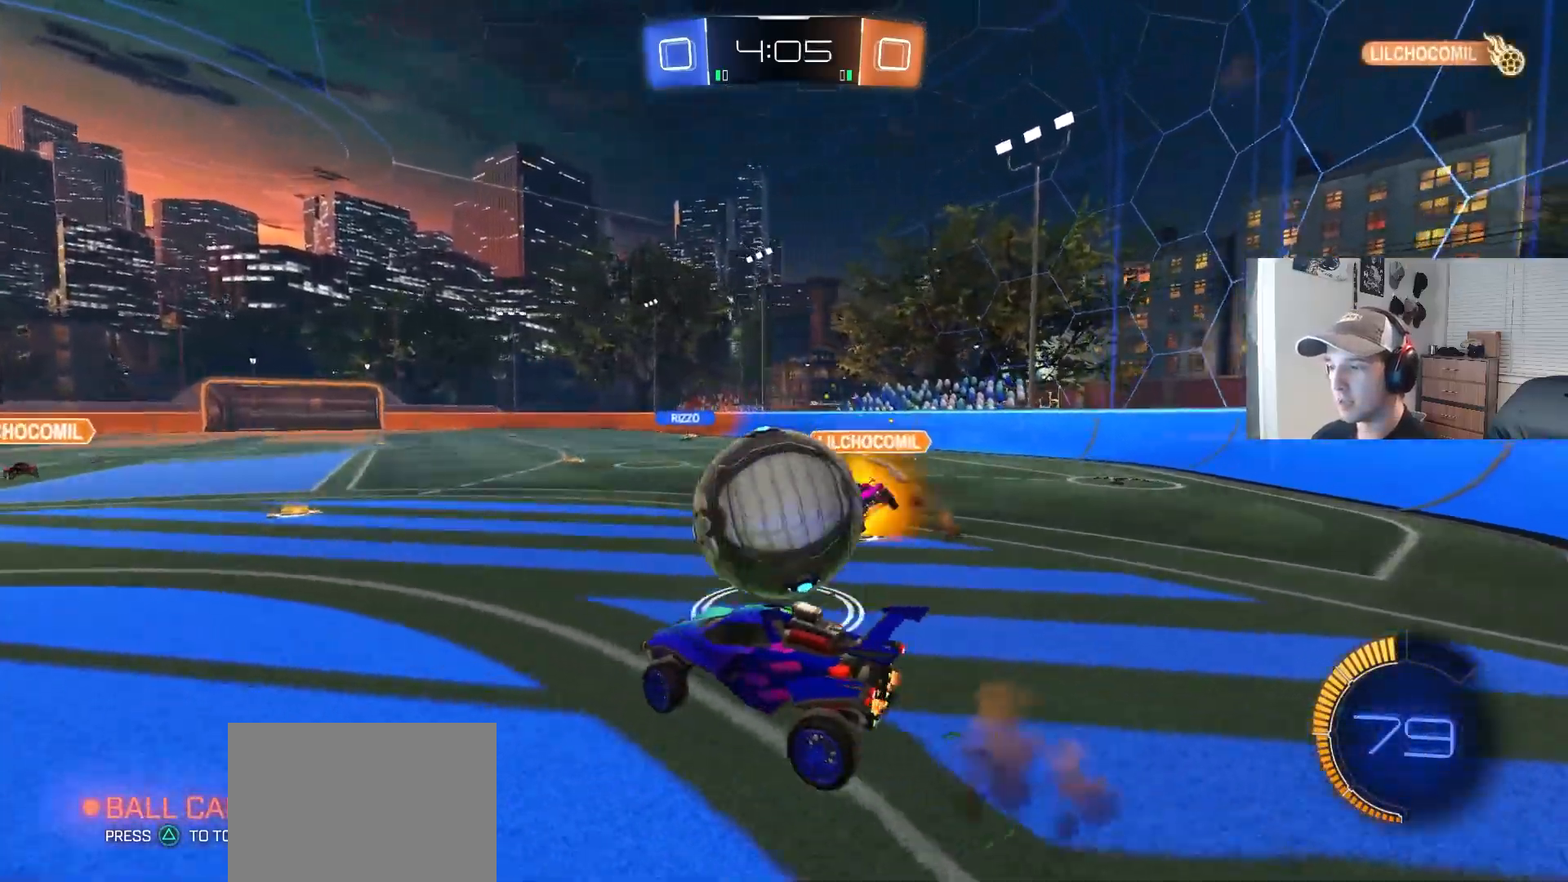
{"buttons": ["CIRCLE", "R1", "R2"], "left_stick": "down", "right_stick": "center", "events": [[67, "CROSS", "down"], [83, "R1", "down"], [100, "CIRCLE", "down"], [133, "left_stick", "up"], [217, "L3", "down"], [233, "CROSS", "up"], [283, "left_stick", "down"], [367, "L3", "up"]]}
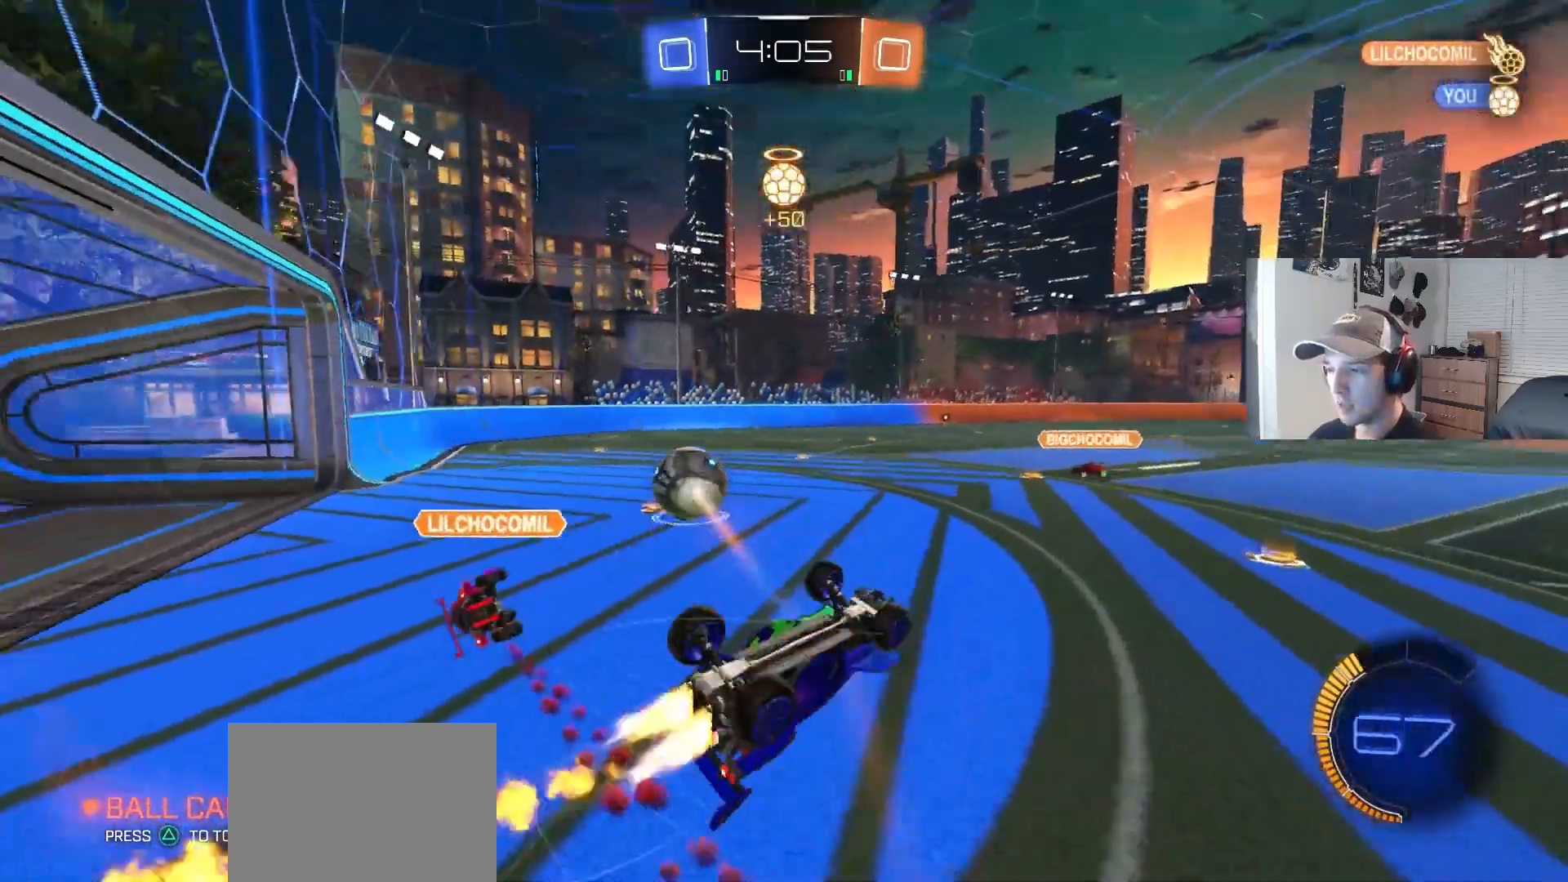
{"buttons": ["L1"], "left_stick": "center", "right_stick": "center", "events": [[33, "CIRCLE", "up"], [50, "R2", "up"], [300, "R1", "up"], [383, "left_stick", "center"], [483, "L1", "down"]]}
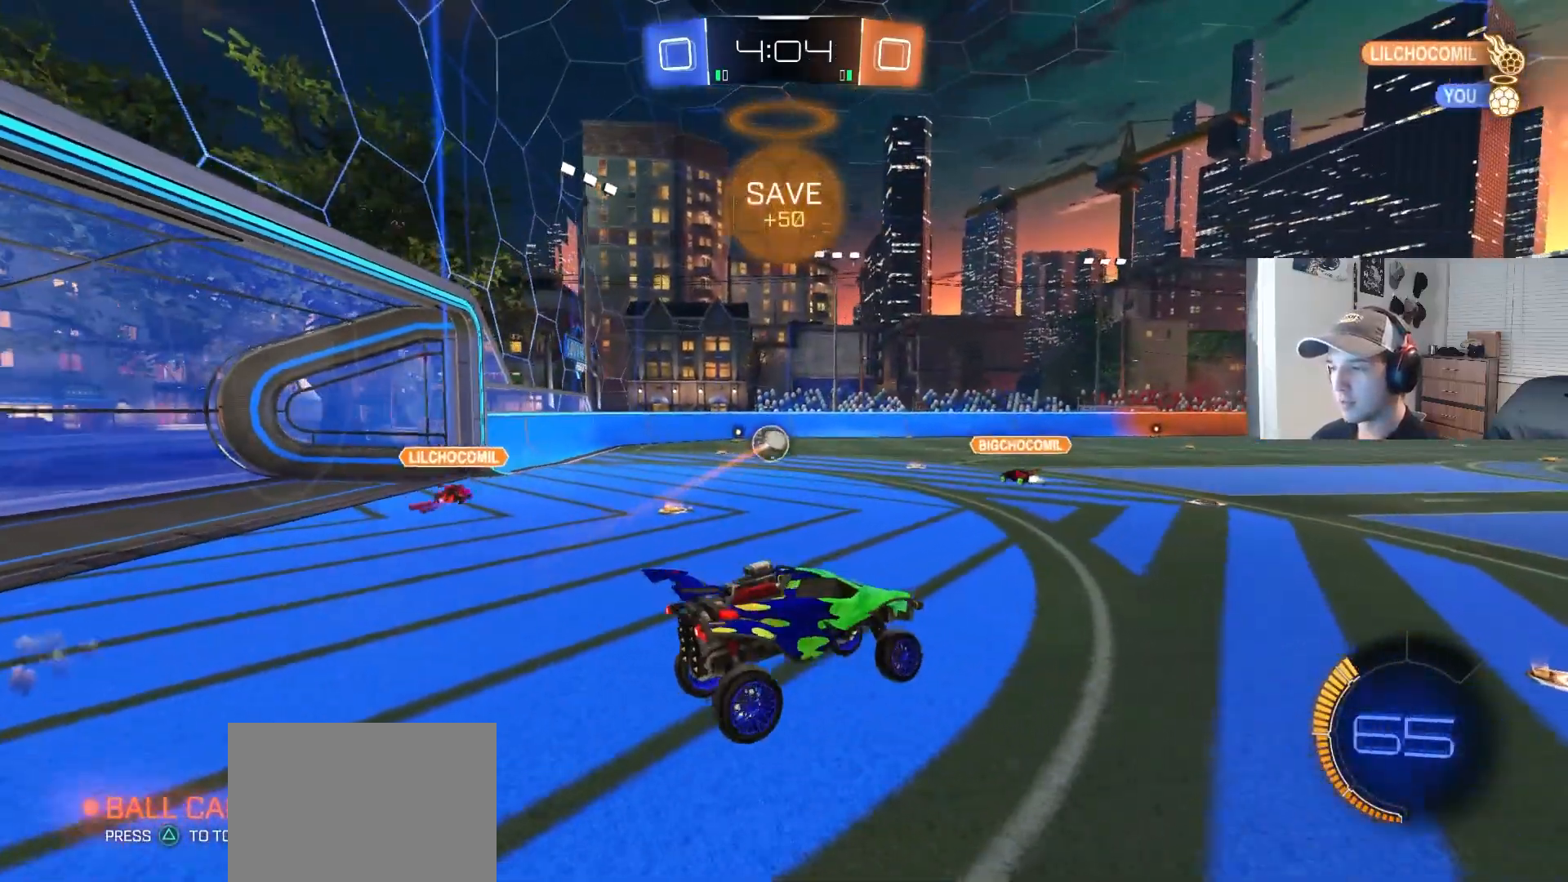
{"buttons": ["R2"], "left_stick": "left", "right_stick": "center", "events": [[83, "L1", "up"], [100, "left_stick", "down-left"], [117, "R2", "down"], [283, "left_stick", "center"], [383, "left_stick", "left"]]}
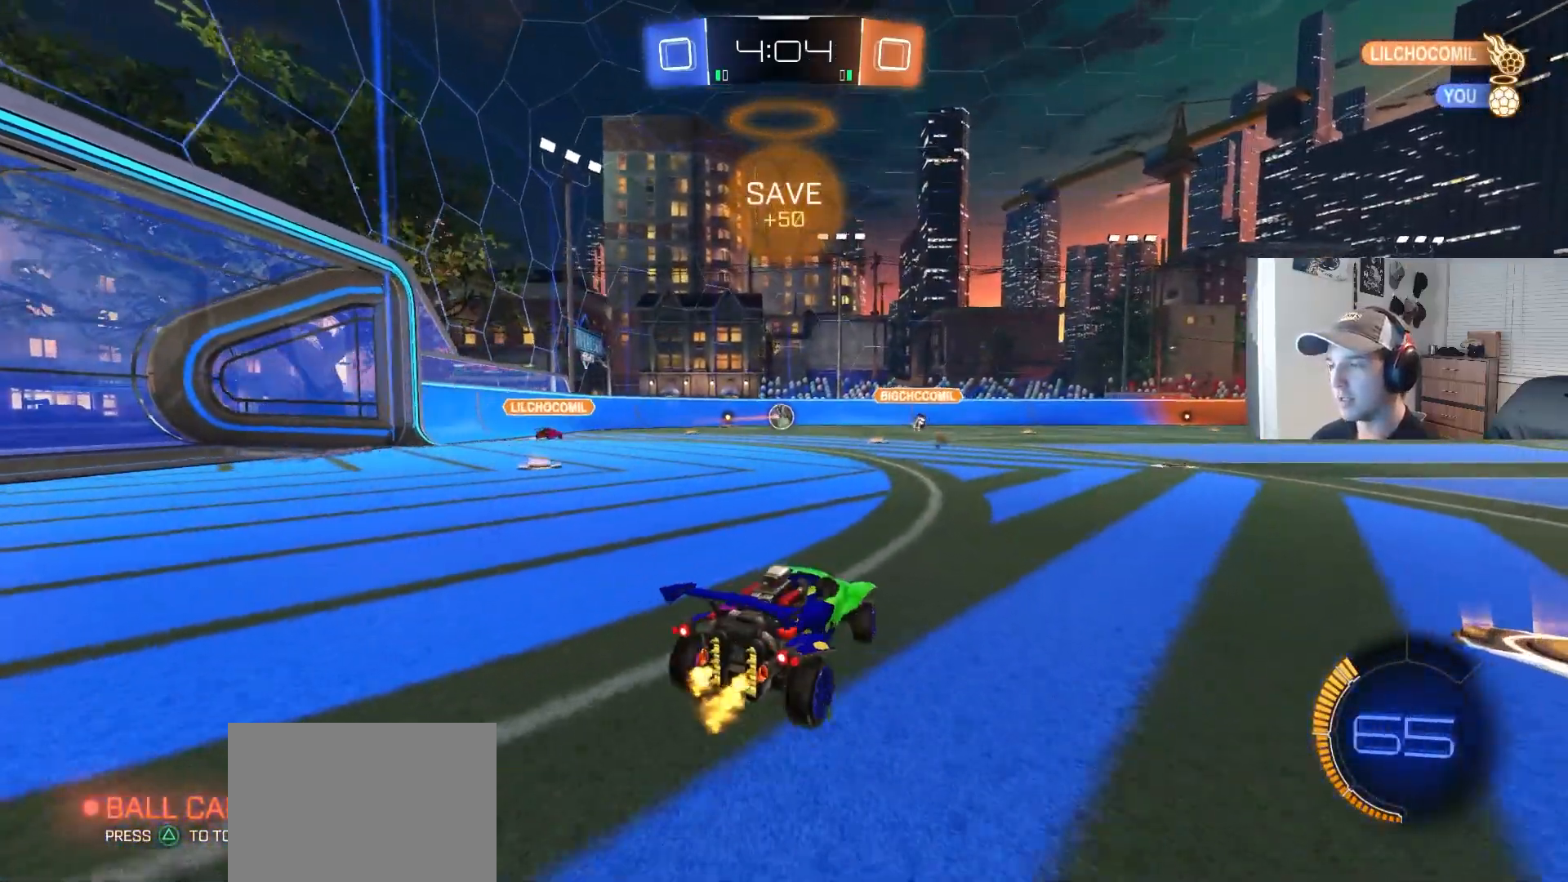
{"buttons": ["R2"], "left_stick": "down-left", "right_stick": "center", "events": [[383, "left_stick", "center"], [467, "left_stick", "down-left"]]}
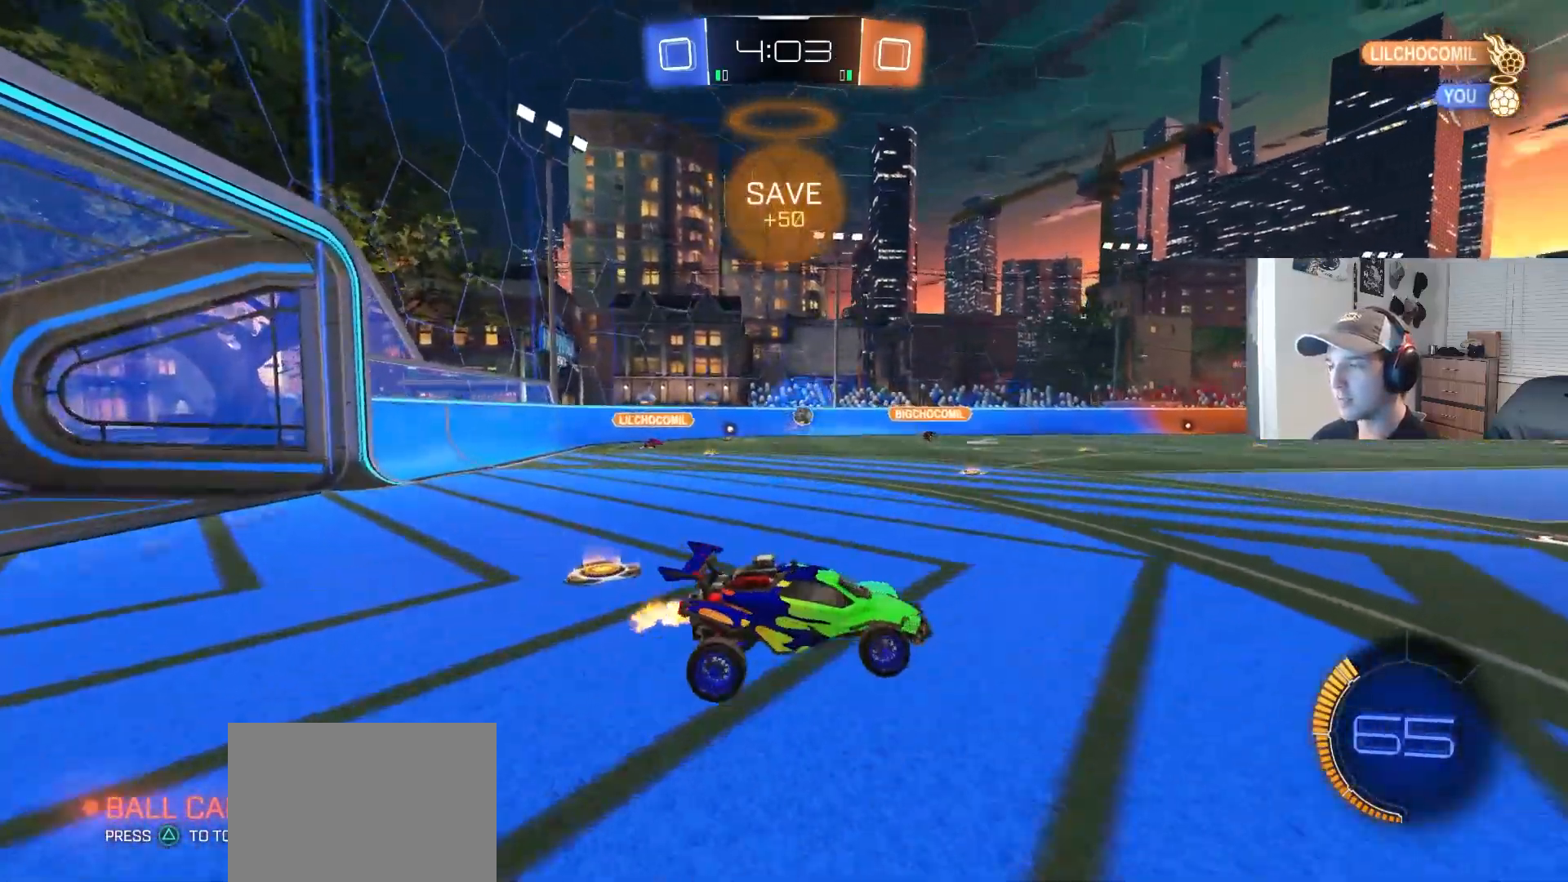
{"buttons": ["CROSS", "L1", "R2"], "left_stick": "down", "right_stick": "center", "events": [[83, "left_stick", "left"], [117, "R1", "down"], [217, "left_stick", "up-left"], [350, "L1", "down"], [383, "CROSS", "down"], [383, "R1", "up"], [467, "left_stick", "down"]]}
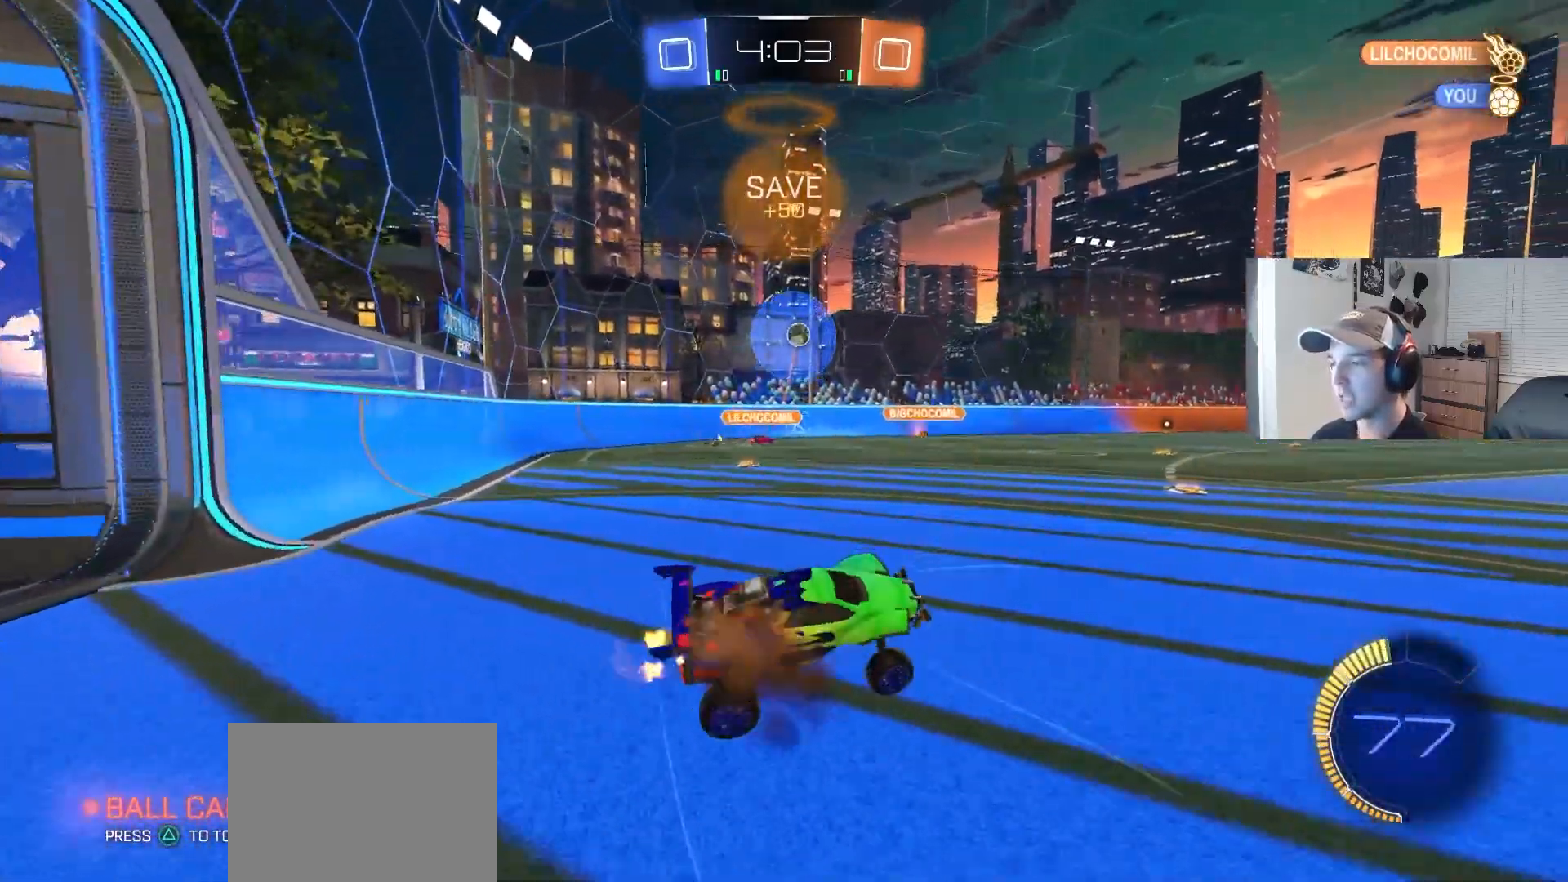
{"buttons": ["L1"], "left_stick": "up-right", "right_stick": "center", "events": [[100, "CROSS", "up"], [133, "R2", "up"], [233, "left_stick", "down-right"], [383, "left_stick", "up-right"]]}
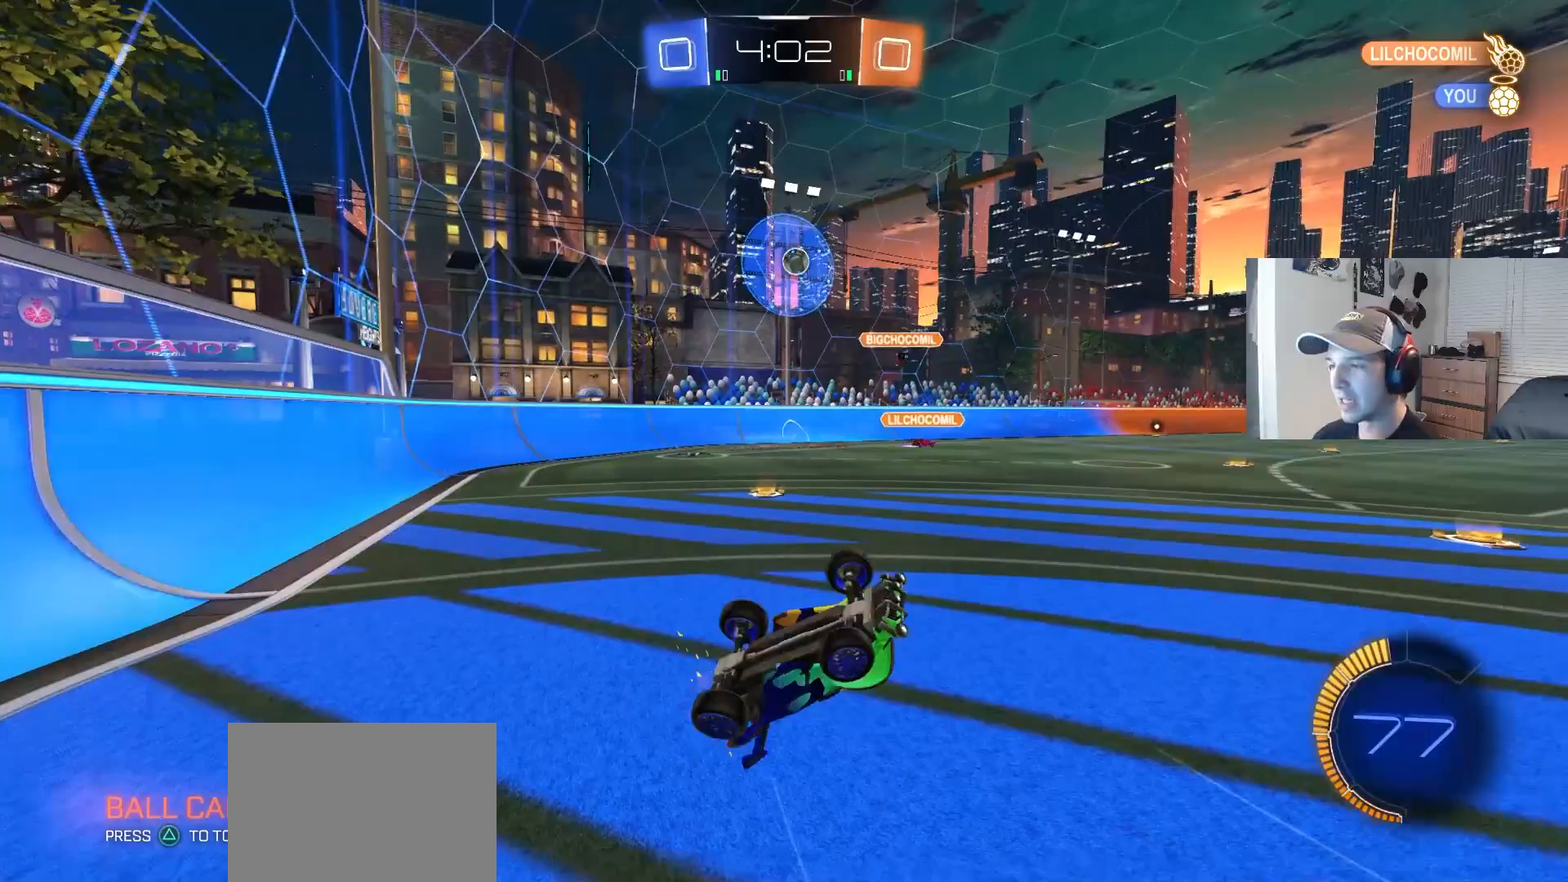
{"buttons": ["R1", "R2"], "left_stick": "up-left", "right_stick": "center", "events": [[83, "R2", "down"], [117, "left_stick", "up-left"], [217, "L1", "up"], [383, "R1", "down"]]}
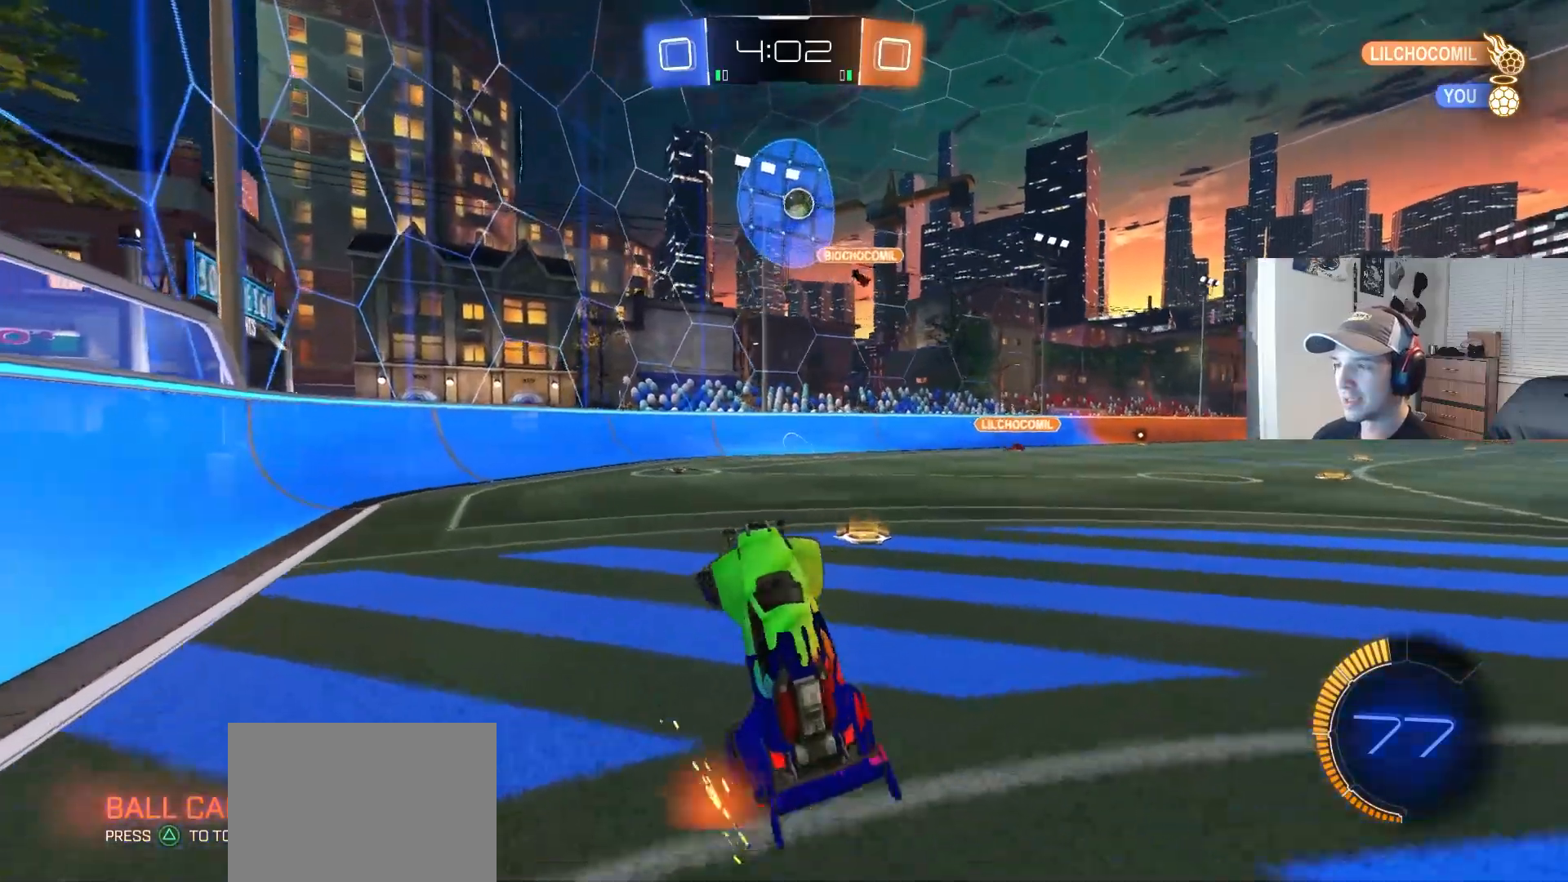
{"buttons": ["L1", "R2"], "left_stick": "left", "right_stick": "center", "events": [[33, "left_stick", "left"], [67, "R1", "up"], [417, "L1", "down"]]}